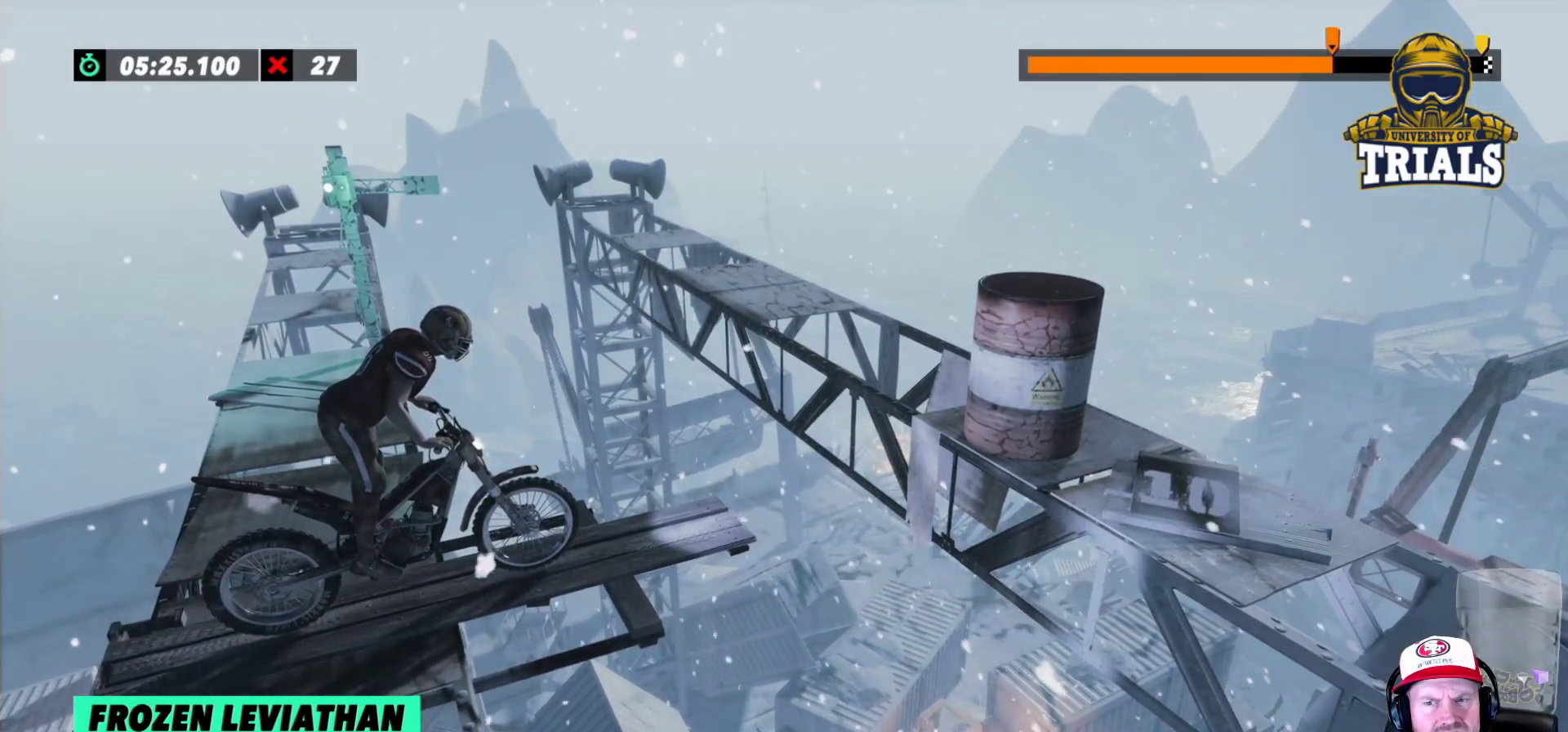
Gameplay with a controller (Xbox layout); each line is a JSON object with the inputs held at the frame after it. "events" lists button and stick changes between this image and that frame as [ms after this image, input, new state], when the widget could be followed in between. Not read: A B DPAD_DOWN DPAD_LEFT DPAD_RIGHT DPAD_UP L1 L3 R1 R3 SELECT START X Y right_stick.
{"buttons": [], "left_stick": "left", "events": [[217, "R2", "down"], [317, "left_stick", "left"], [367, "R2", "up"]]}
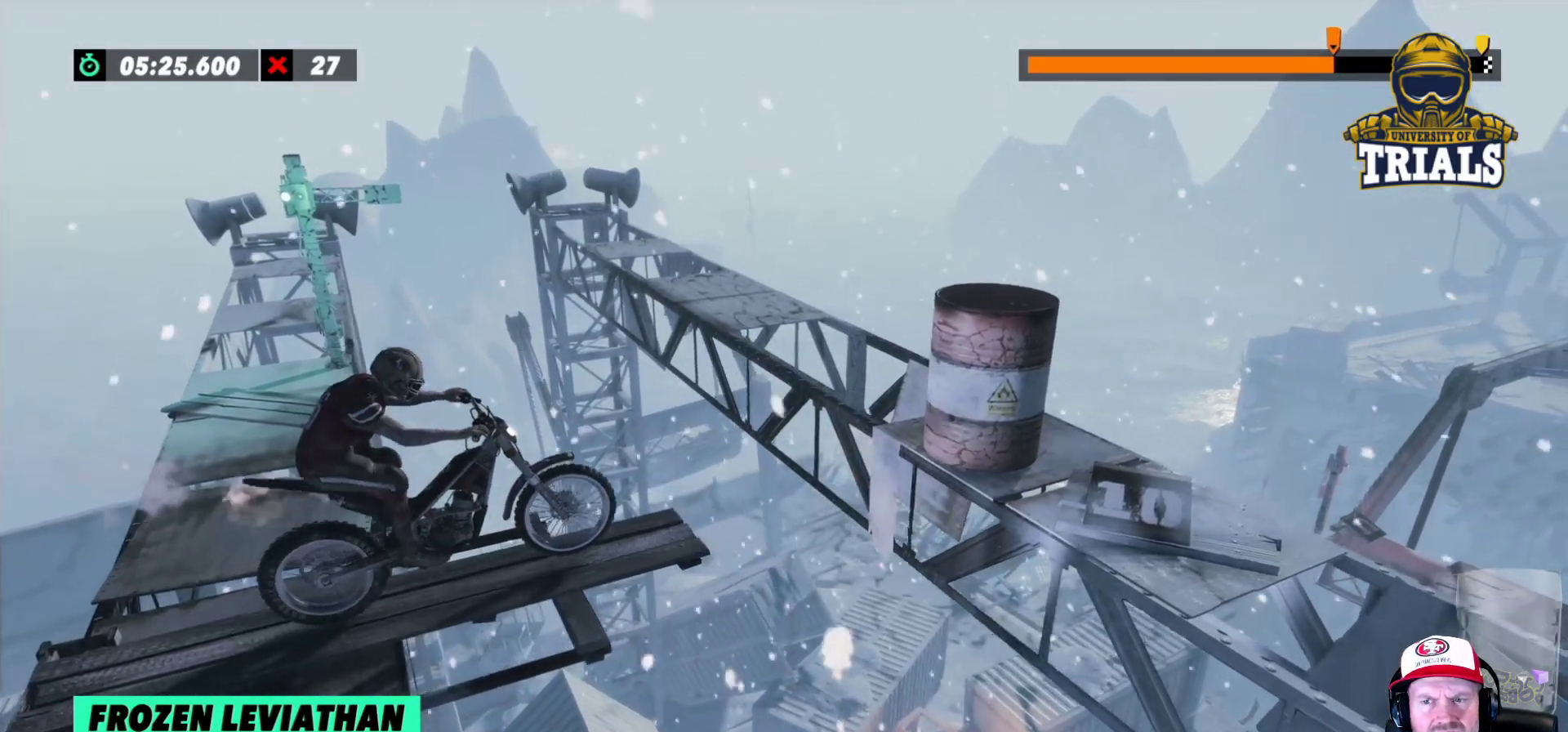
{"buttons": [], "left_stick": "left", "events": [[17, "left_stick", "center"], [167, "left_stick", "left"]]}
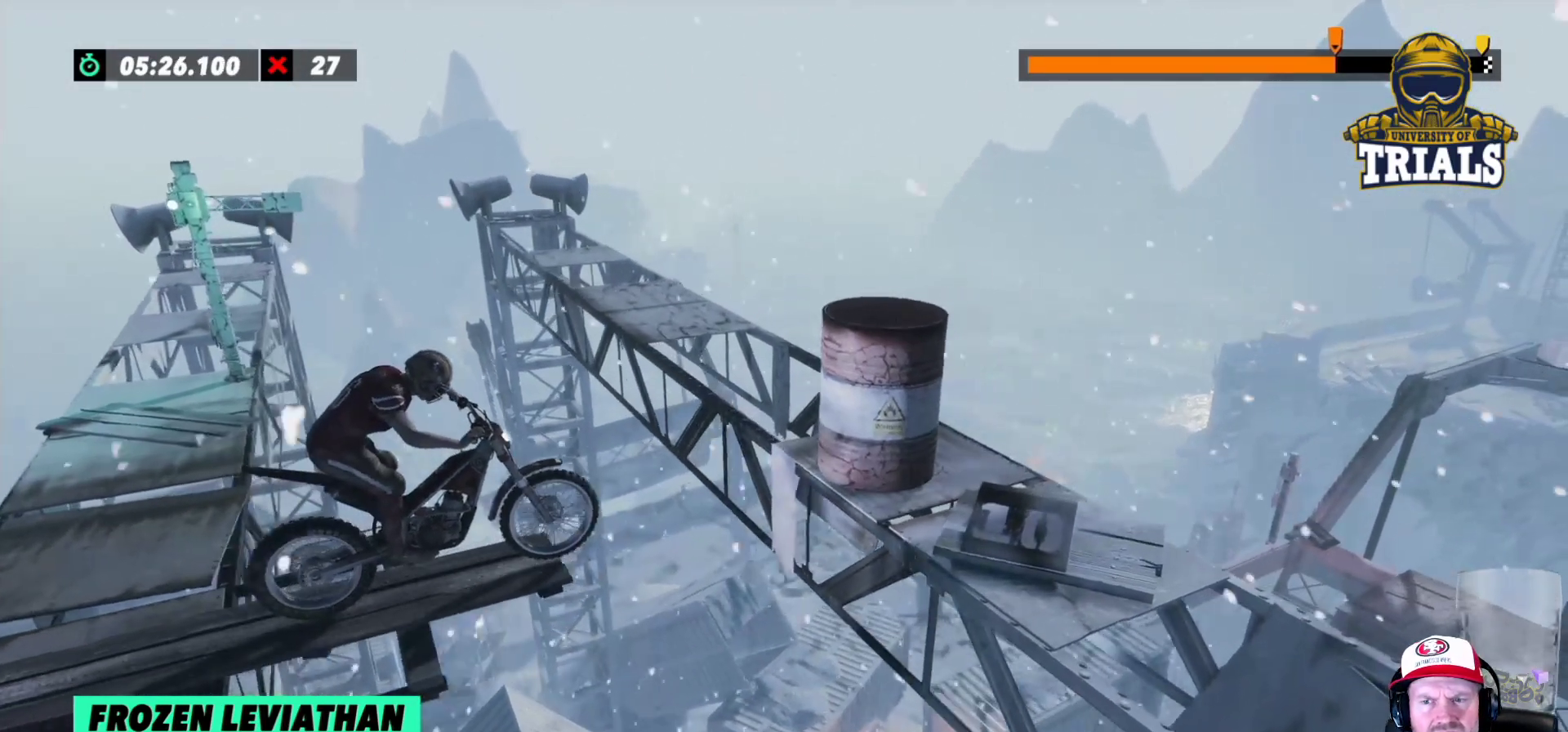
{"buttons": [], "left_stick": "center", "events": [[217, "left_stick", "center"]]}
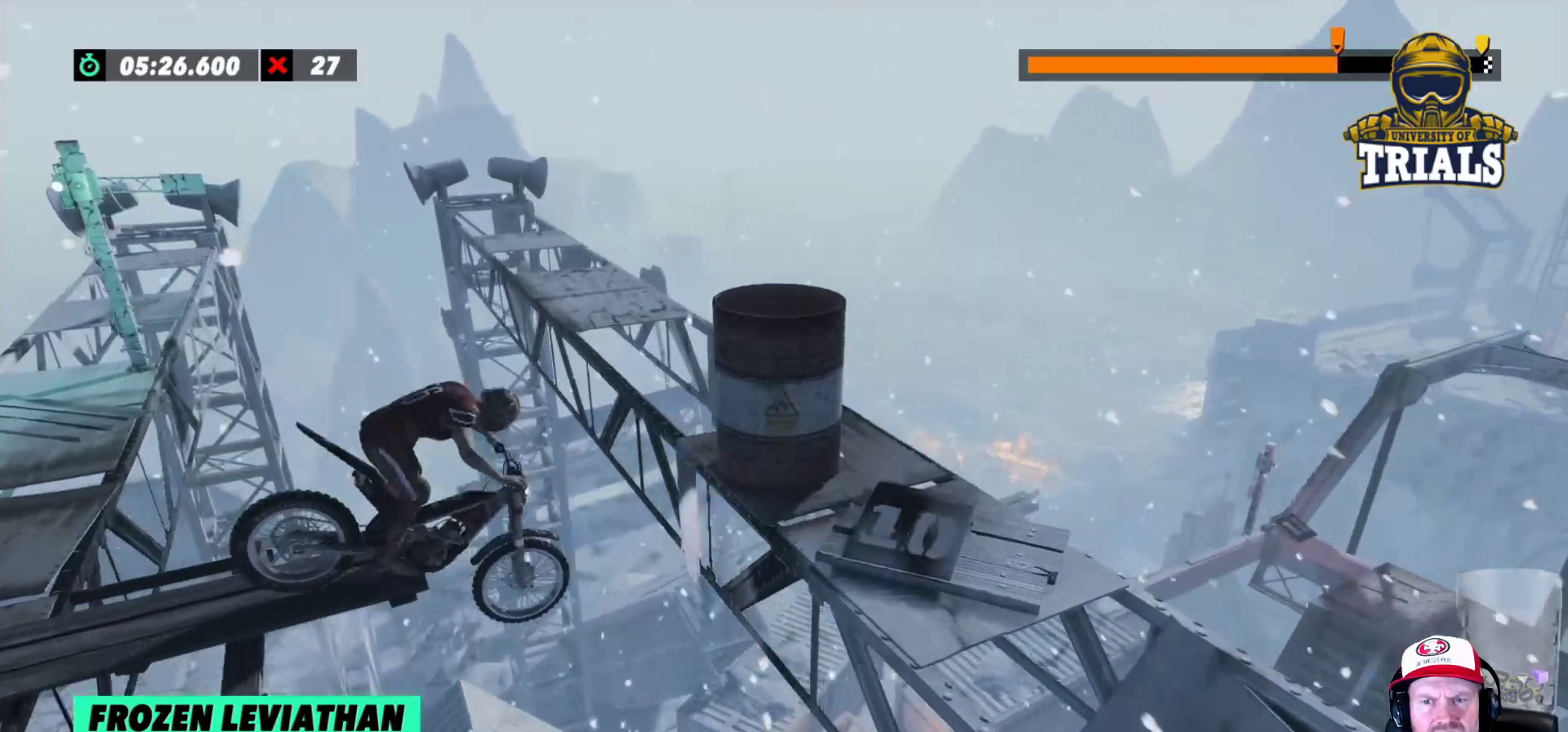
{"buttons": ["L2"], "left_stick": "right", "events": [[133, "L2", "down"], [450, "left_stick", "right"]]}
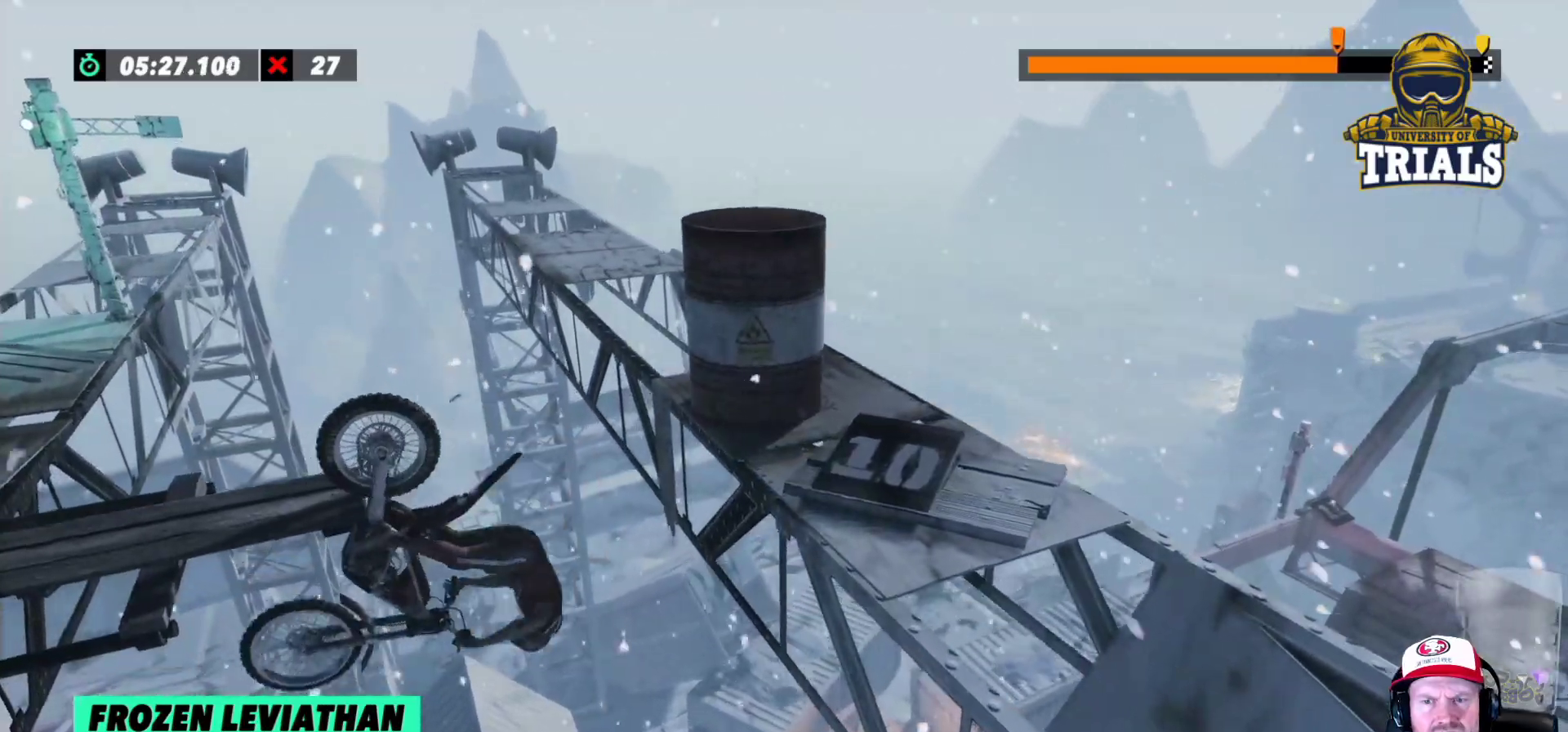
{"buttons": [], "left_stick": "right", "events": [[333, "L2", "up"]]}
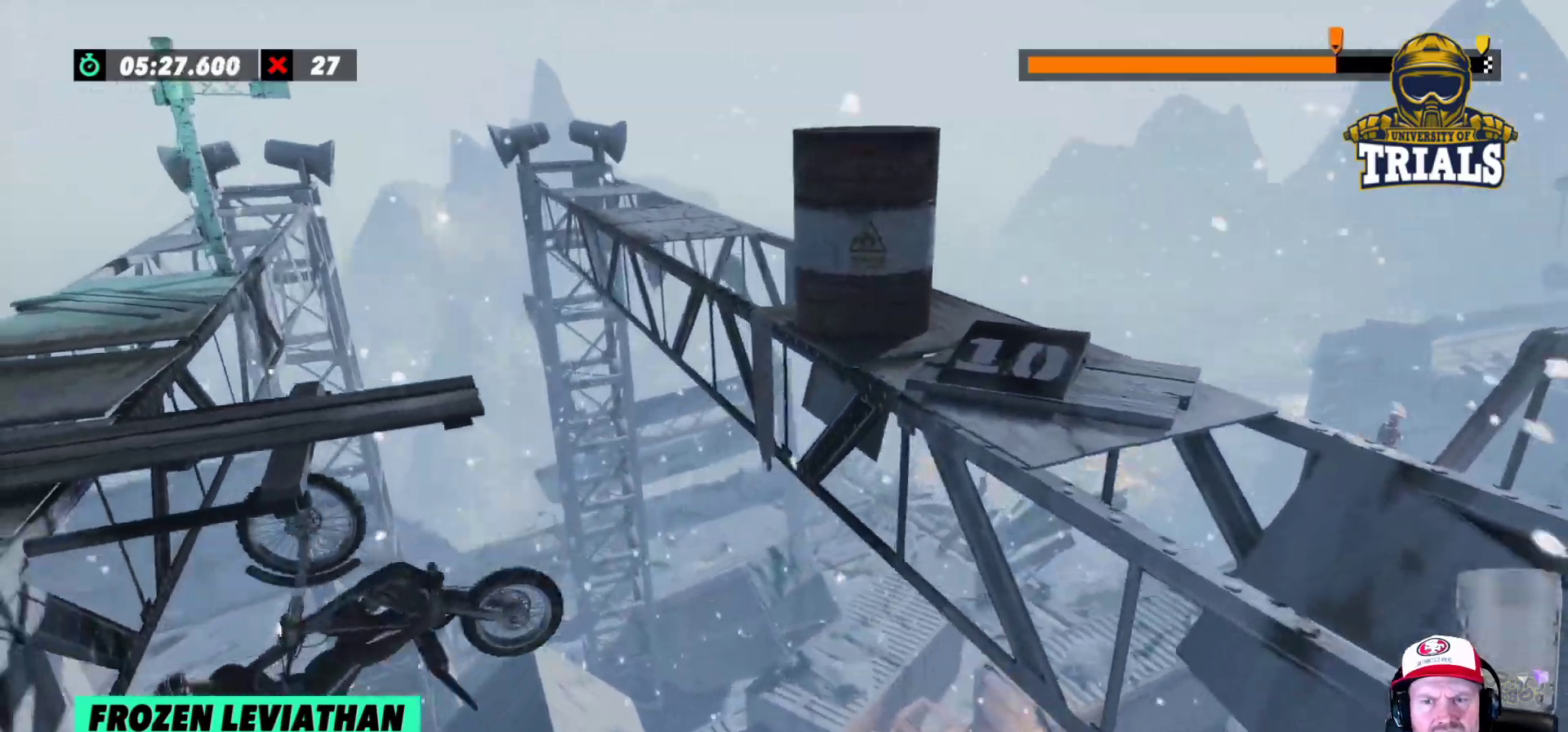
{"buttons": [], "left_stick": "center", "events": [[217, "left_stick", "center"], [267, "left_stick", "left"], [450, "left_stick", "center"]]}
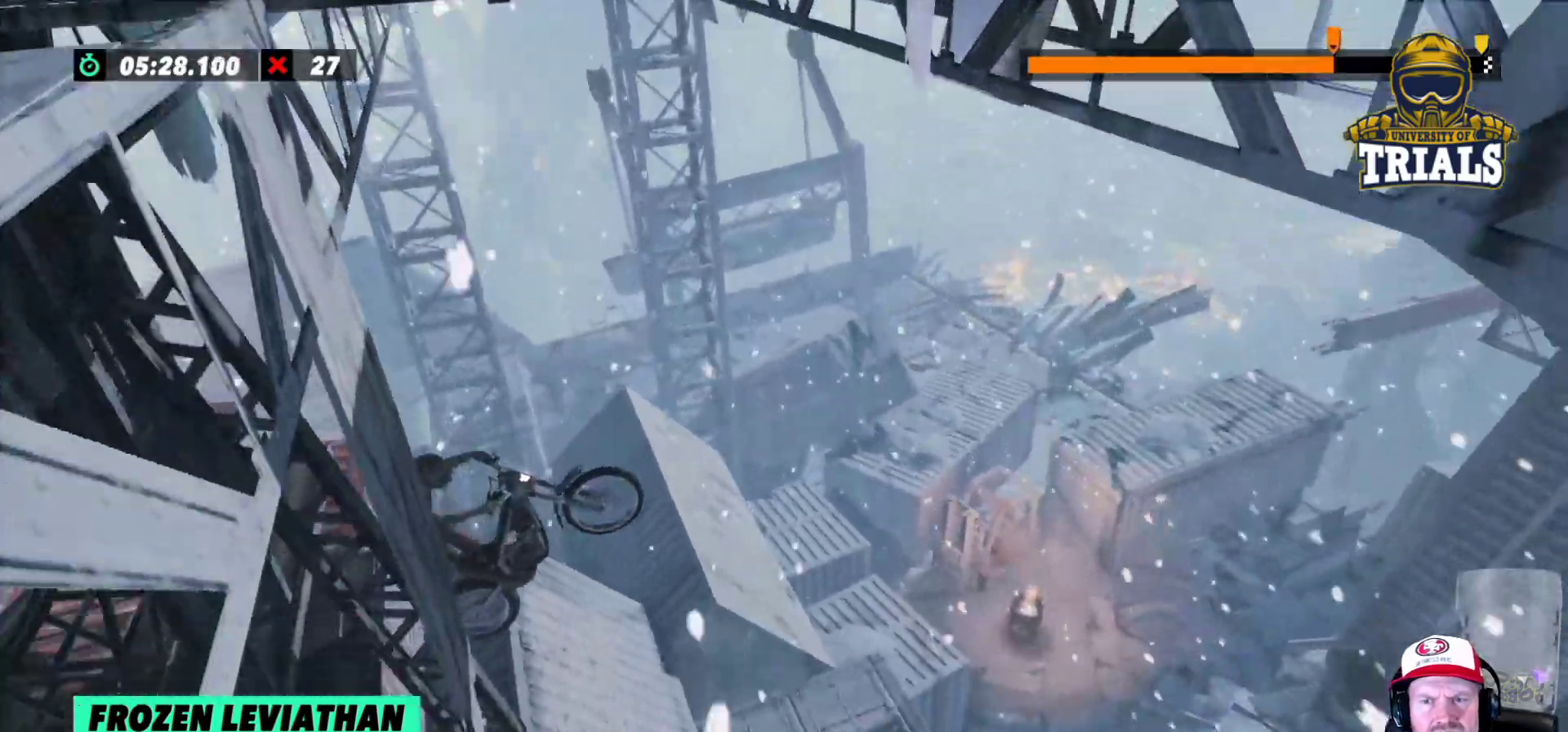
{"buttons": [], "left_stick": "center", "events": [[33, "L2", "down"], [167, "L2", "up"]]}
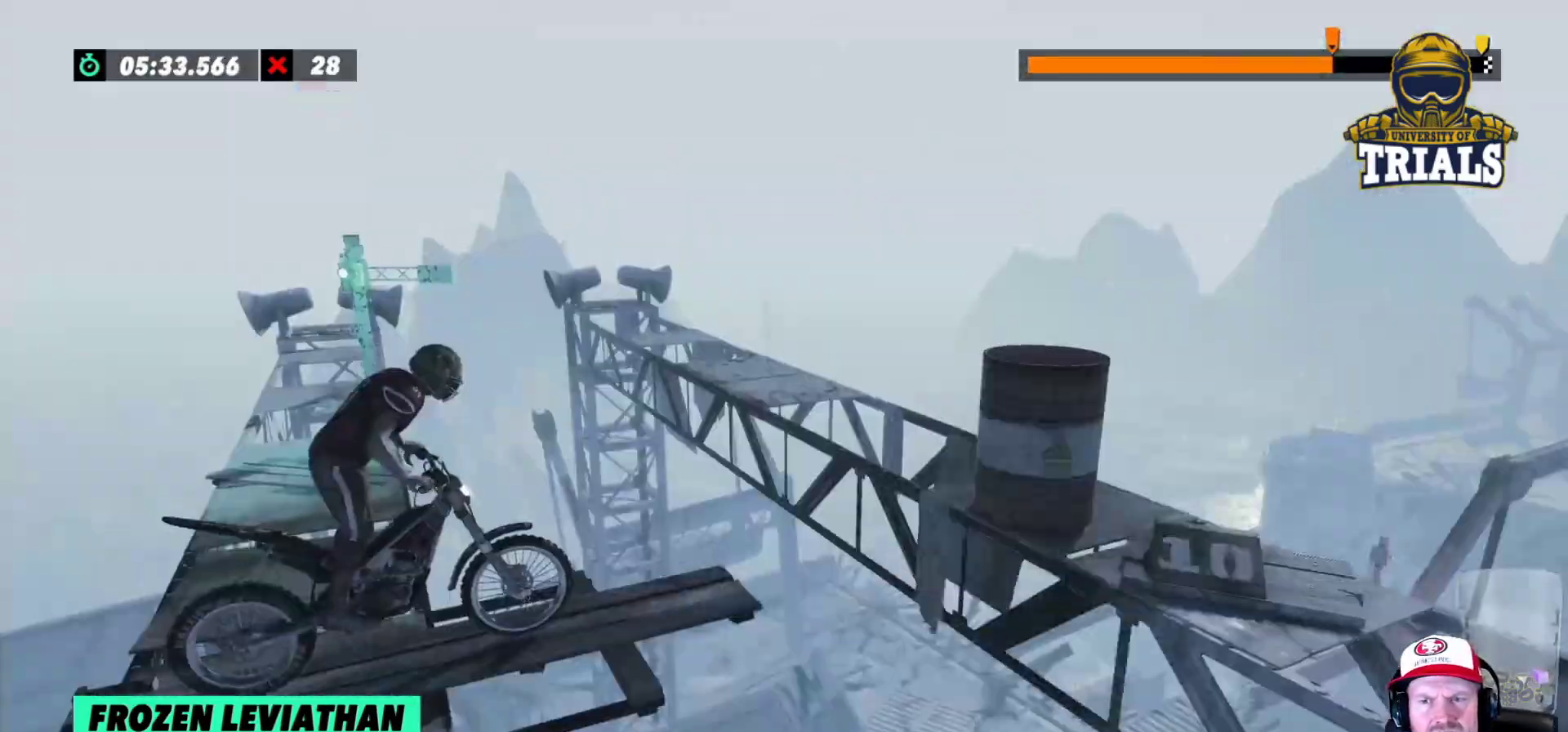
{"buttons": [], "left_stick": "left", "events": [[83, "R2", "down"], [267, "left_stick", "left"], [300, "R2", "up"]]}
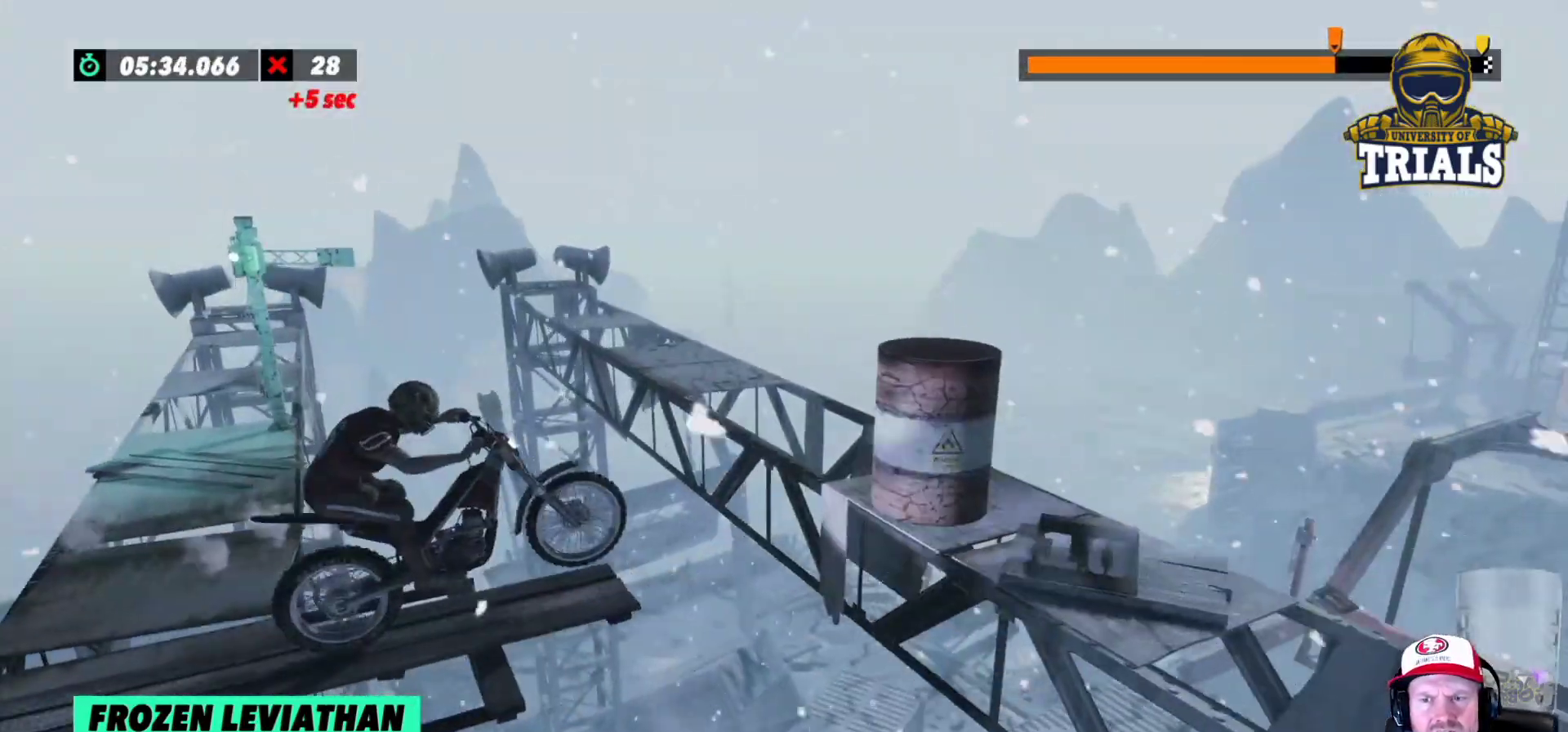
{"buttons": ["L2"], "left_stick": "left", "events": [[33, "left_stick", "center"], [217, "left_stick", "left"], [367, "L2", "down"]]}
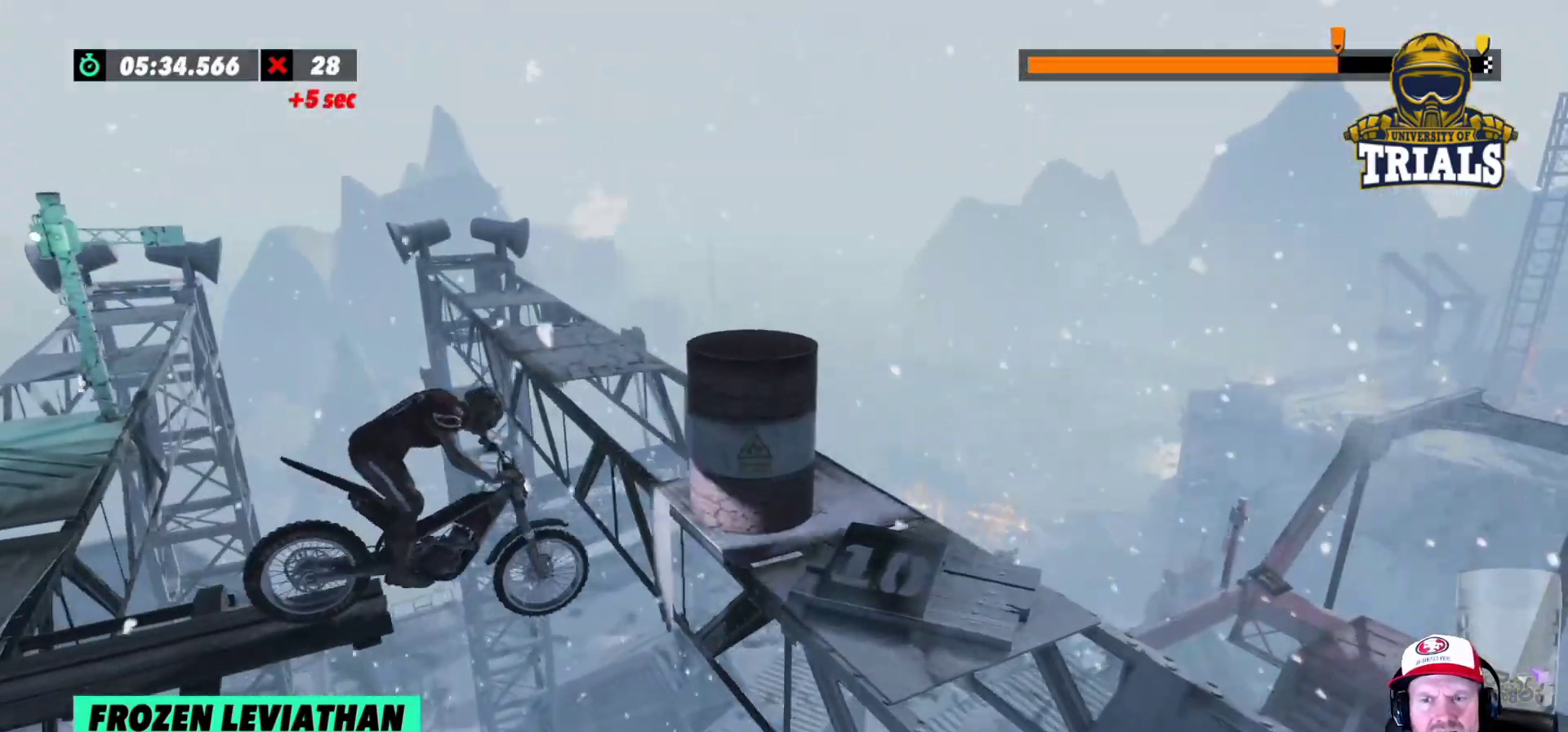
{"buttons": ["L2"], "left_stick": "right", "events": [[17, "left_stick", "center"], [383, "left_stick", "right"]]}
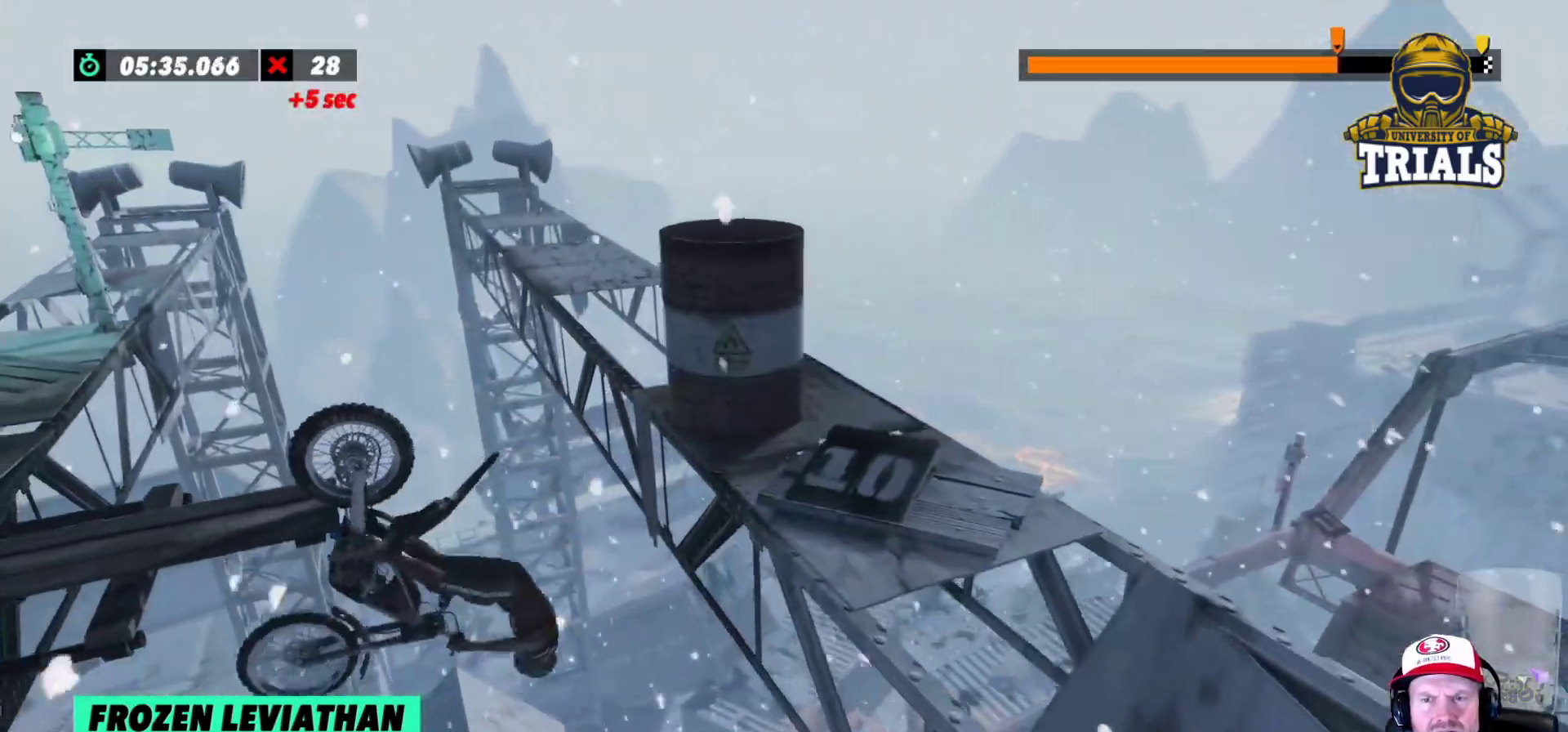
{"buttons": [], "left_stick": "right", "events": [[250, "L2", "up"]]}
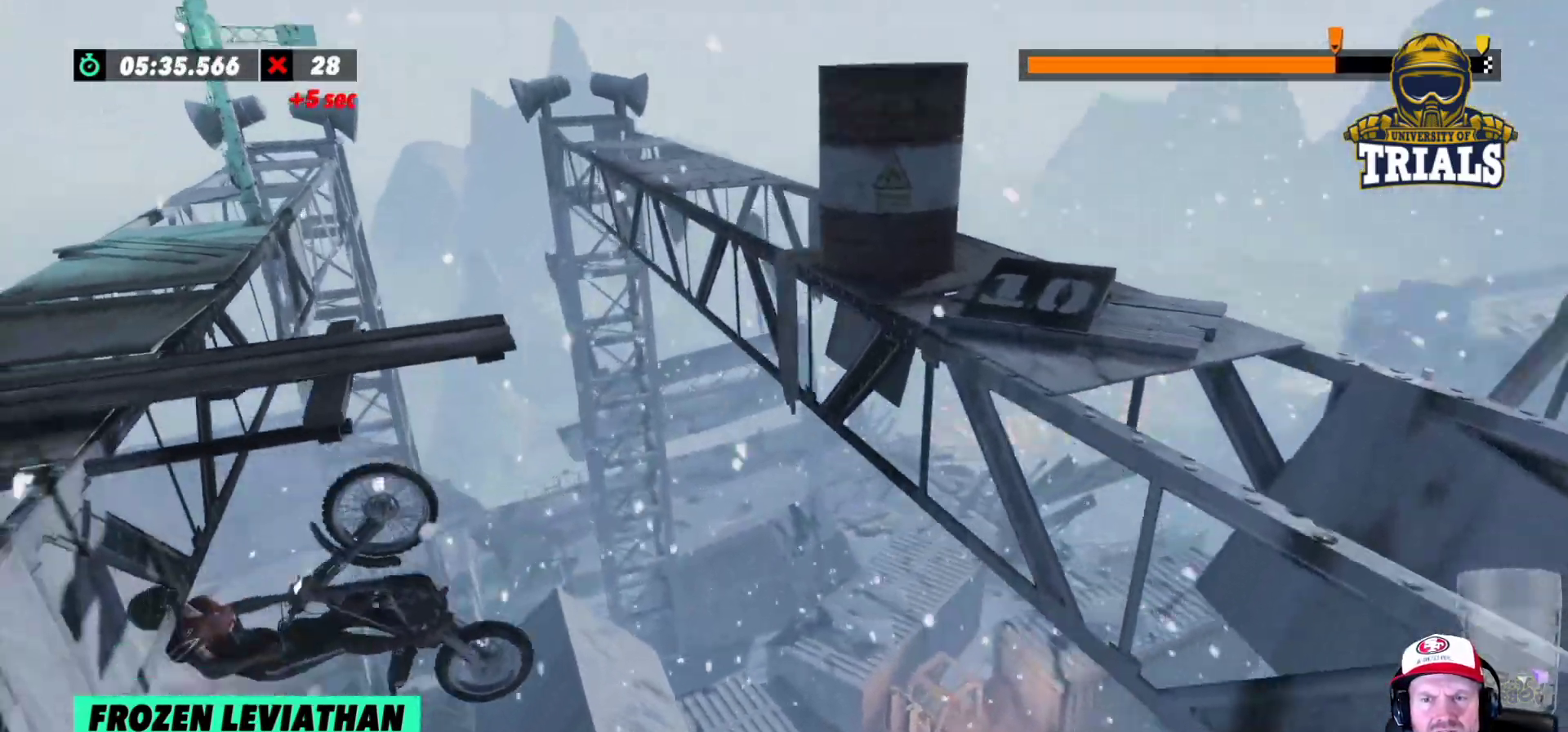
{"buttons": [], "left_stick": "left", "events": [[233, "L2", "down"], [333, "L2", "up"], [350, "left_stick", "left"]]}
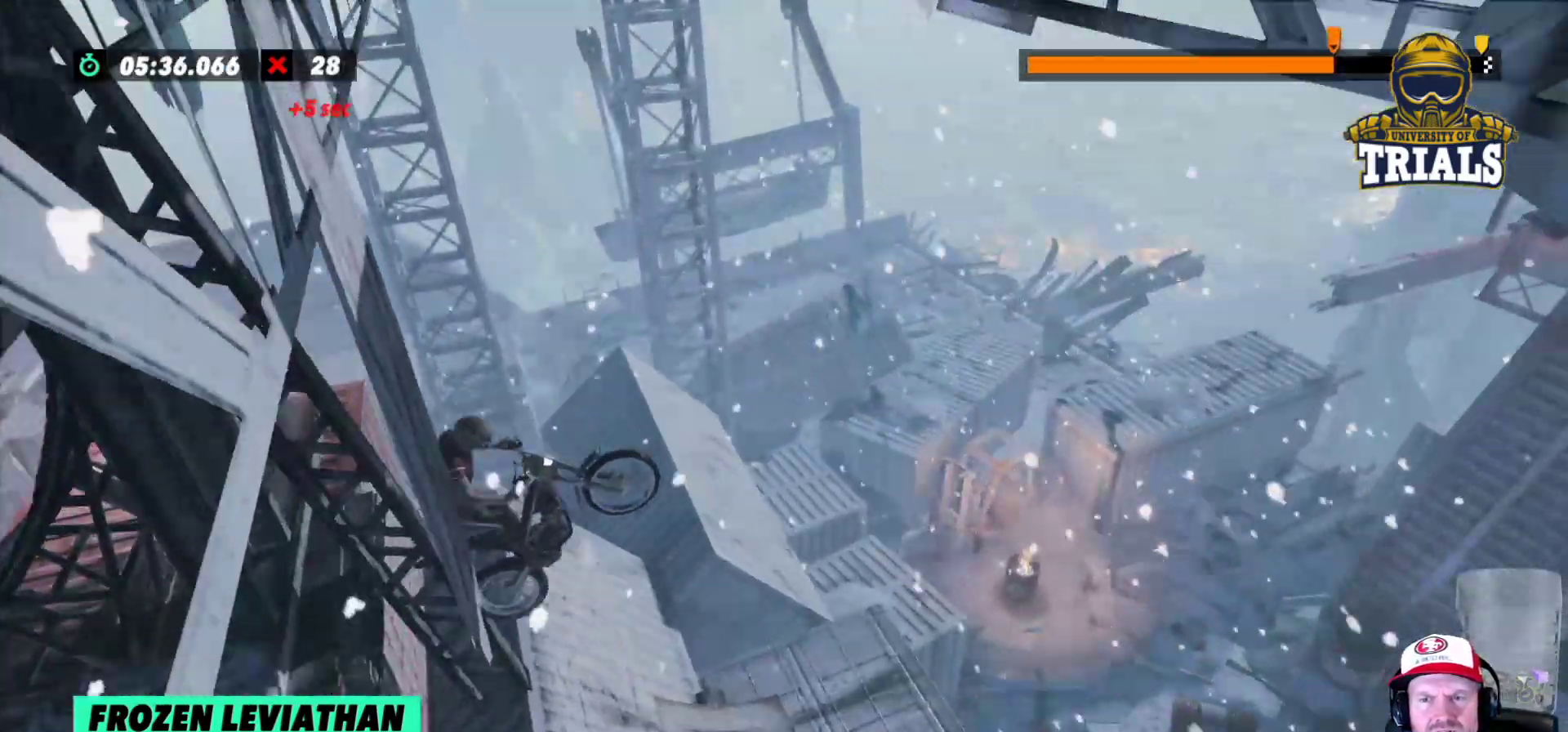
{"buttons": ["R2"], "left_stick": "left", "events": [[50, "left_stick", "center"], [100, "L2", "down"], [267, "L2", "up"], [400, "R2", "down"], [483, "left_stick", "left"]]}
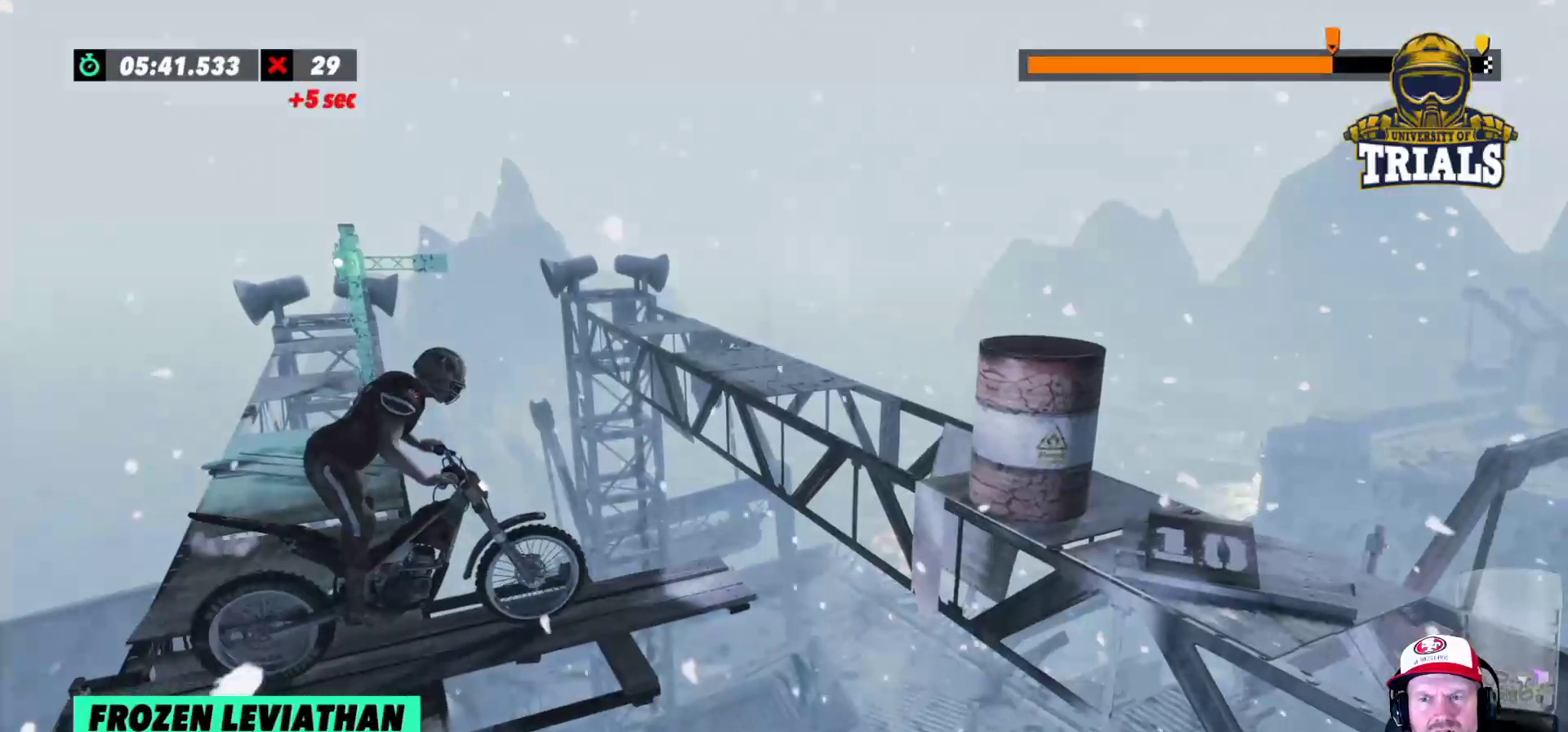
{"buttons": [], "left_stick": "center", "events": [[67, "R2", "up"], [433, "left_stick", "center"]]}
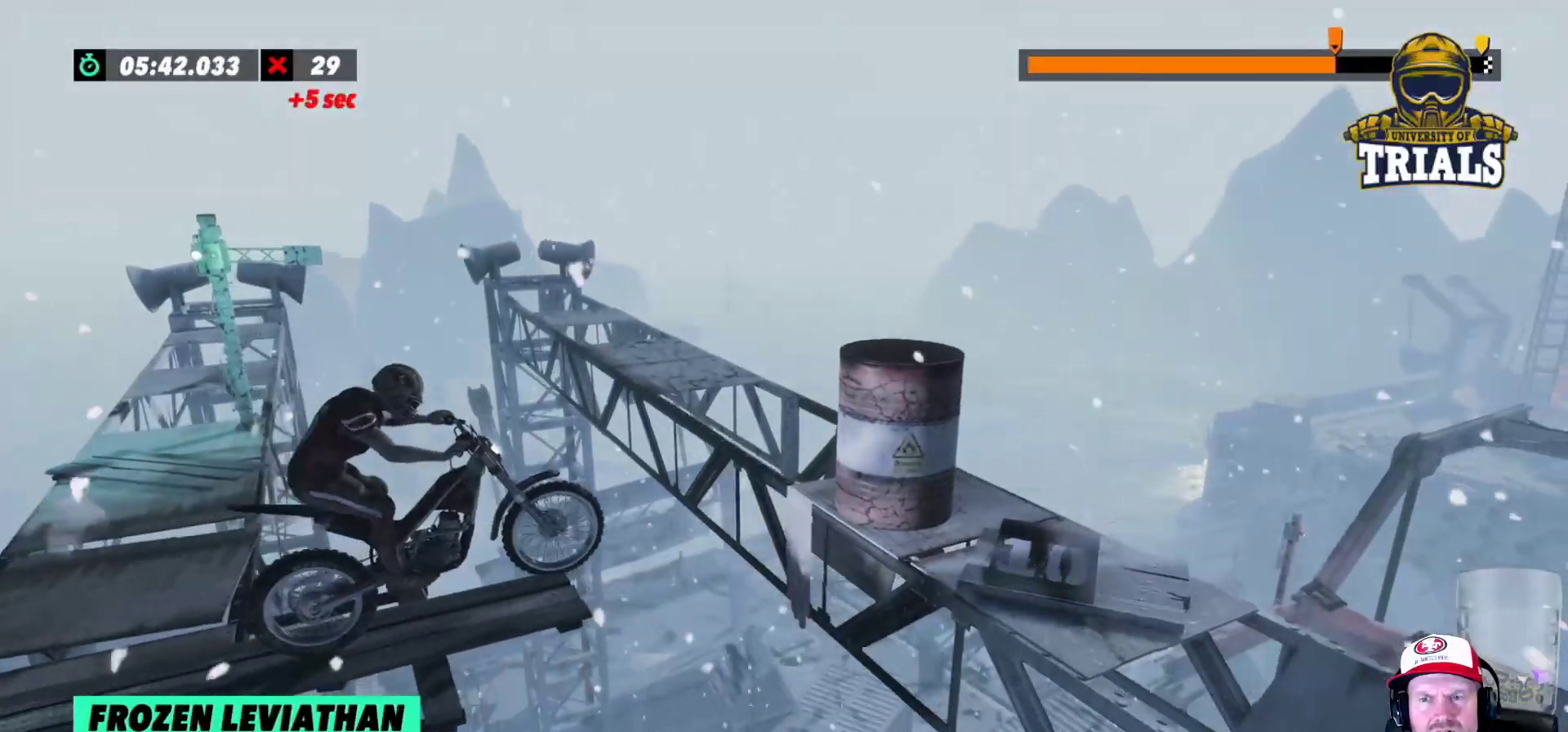
{"buttons": [], "left_stick": "left", "events": [[50, "left_stick", "left"]]}
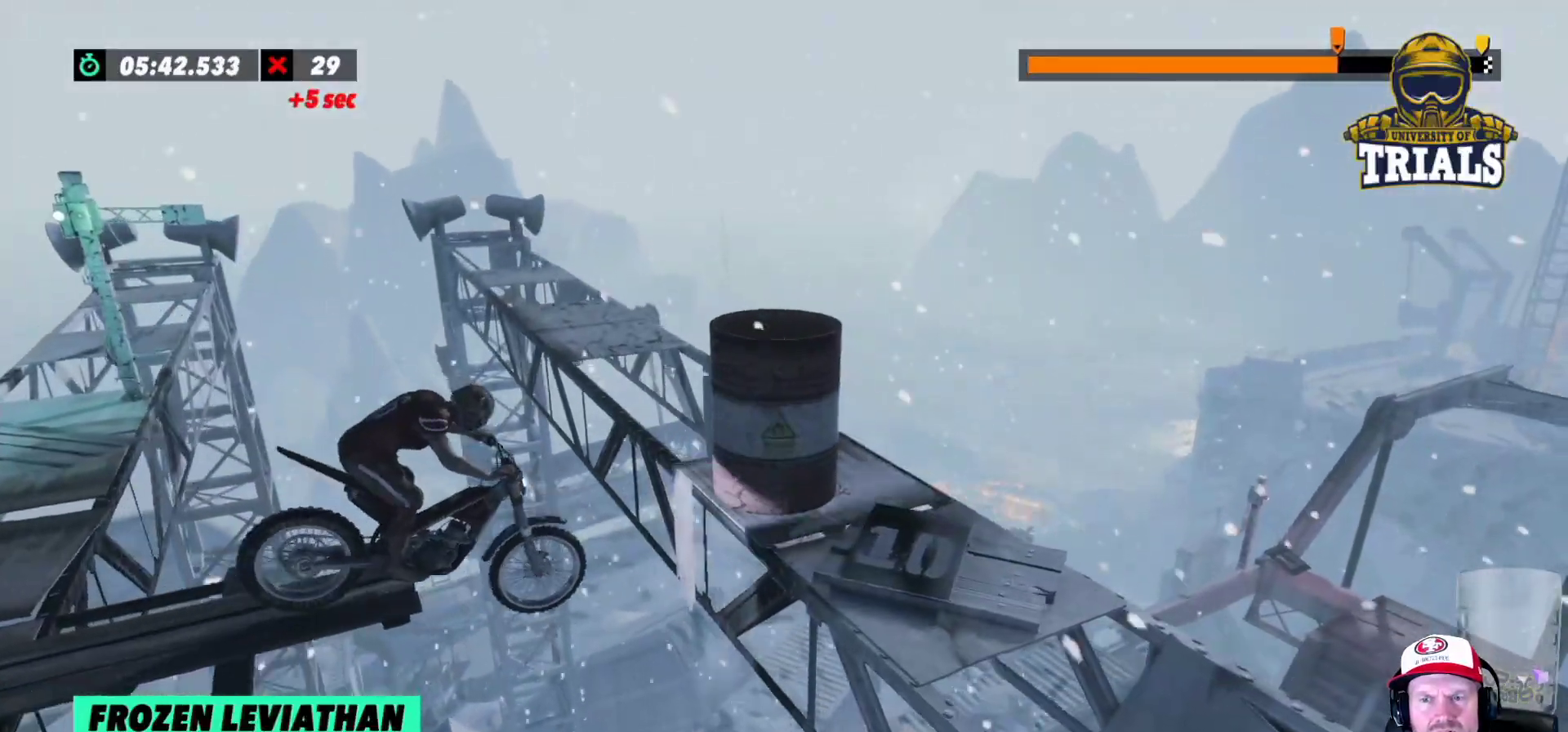
{"buttons": ["L2"], "left_stick": "right", "events": [[67, "left_stick", "center"], [83, "L2", "down"], [233, "left_stick", "right"]]}
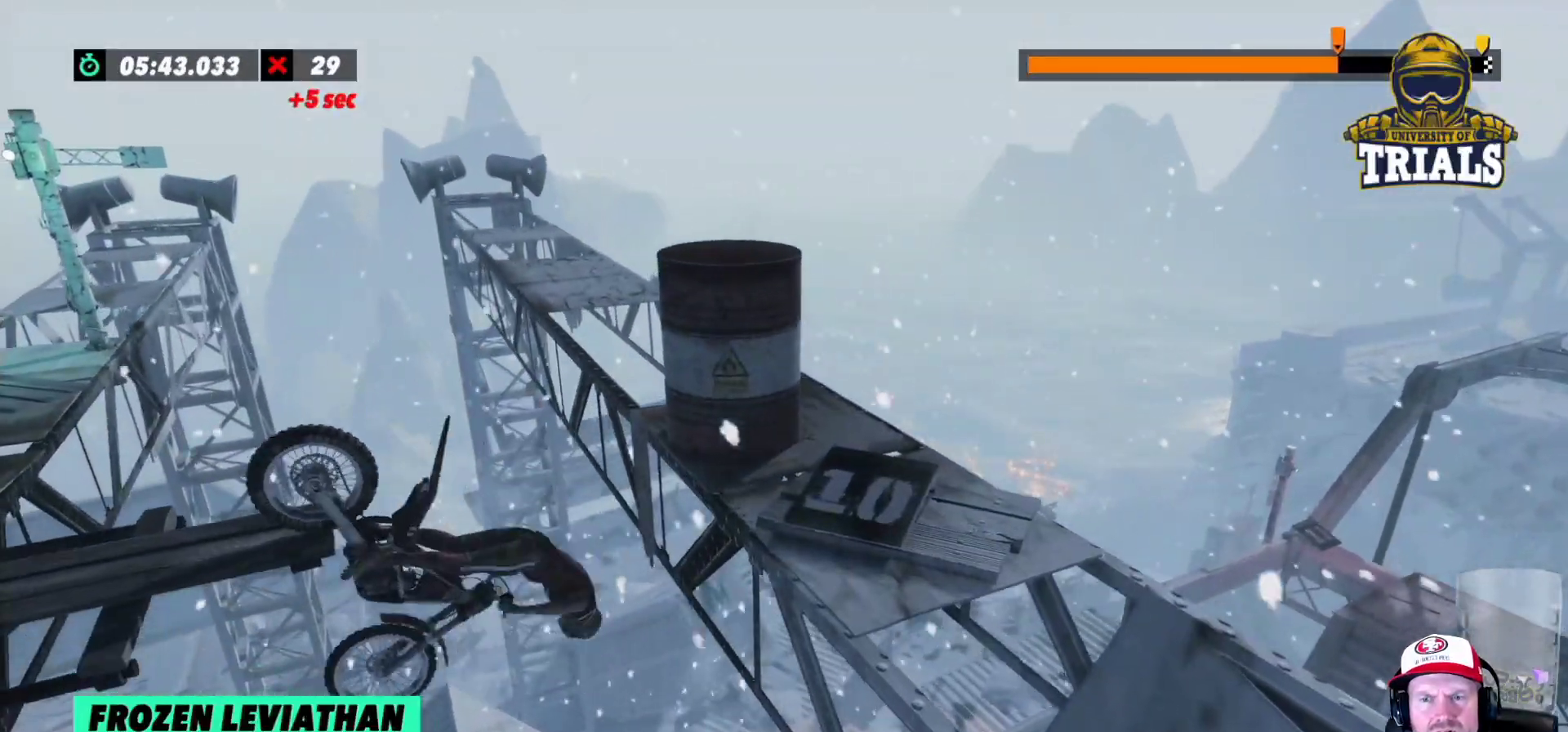
{"buttons": [], "left_stick": "right", "events": [[400, "L2", "up"]]}
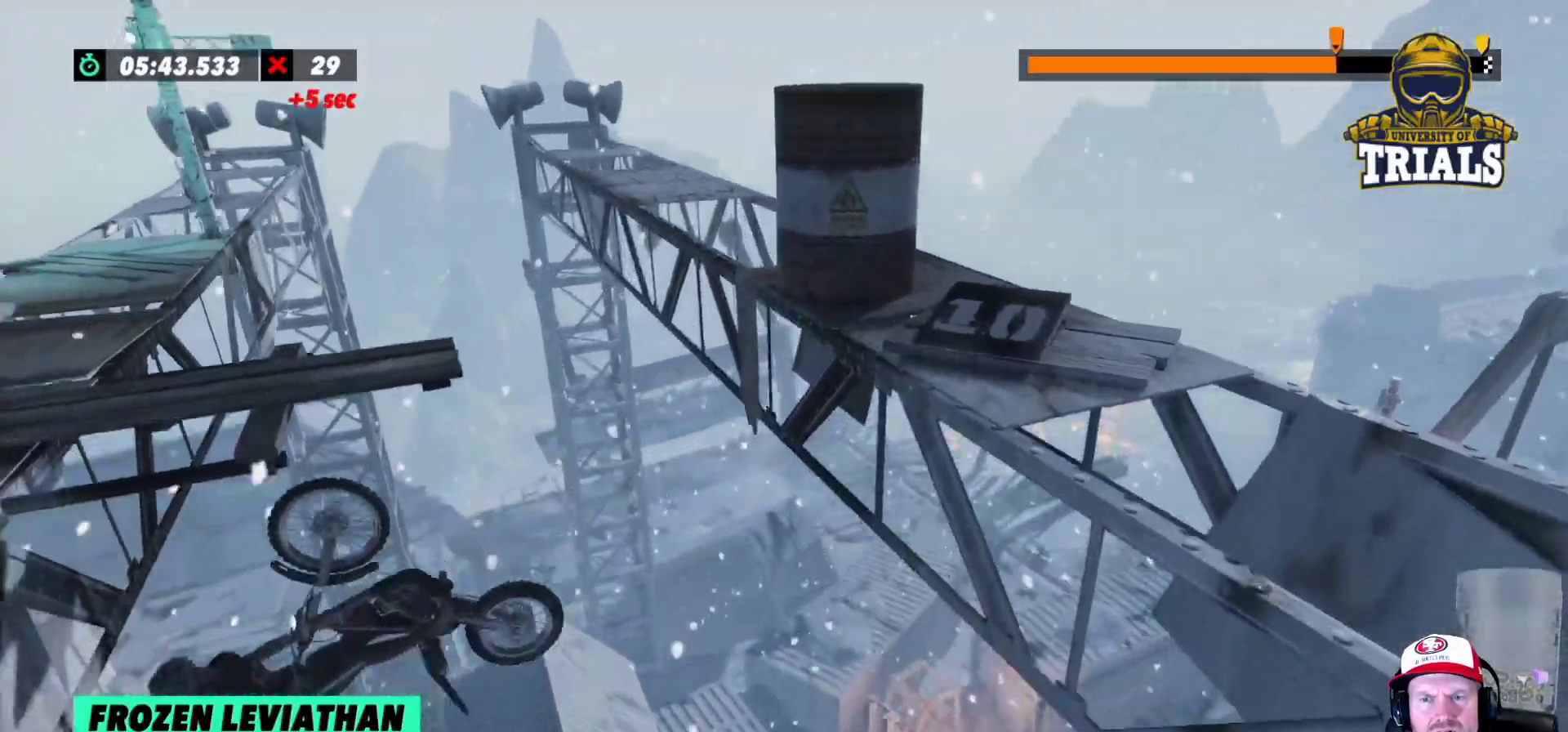
{"buttons": ["R2"], "left_stick": "left", "events": [[33, "left_stick", "center"], [133, "left_stick", "right"], [150, "L2", "down"], [400, "L2", "up"], [417, "left_stick", "left"], [433, "R2", "down"]]}
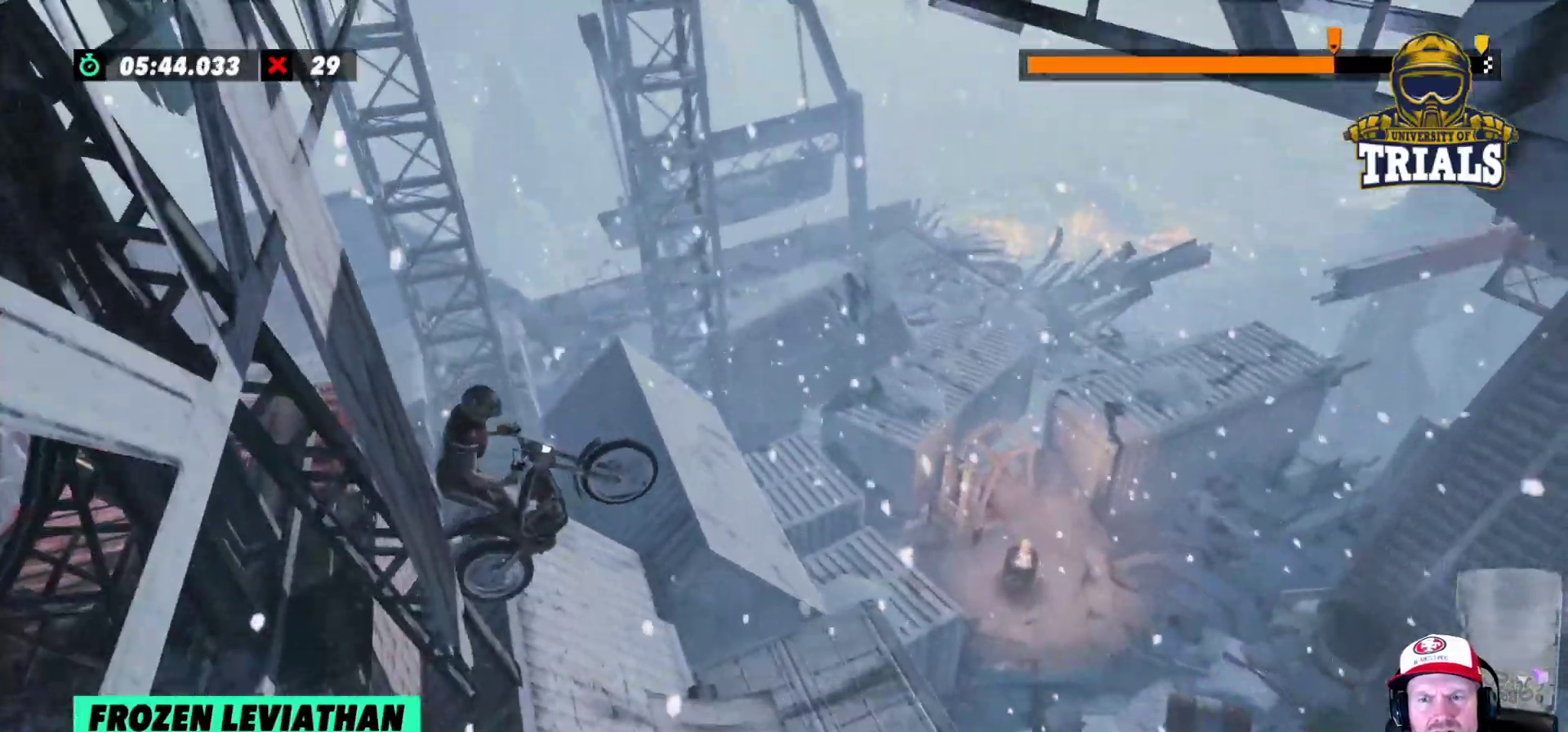
{"buttons": ["R2"], "left_stick": "center", "events": [[100, "R2", "up"], [100, "left_stick", "center"], [400, "R2", "down"]]}
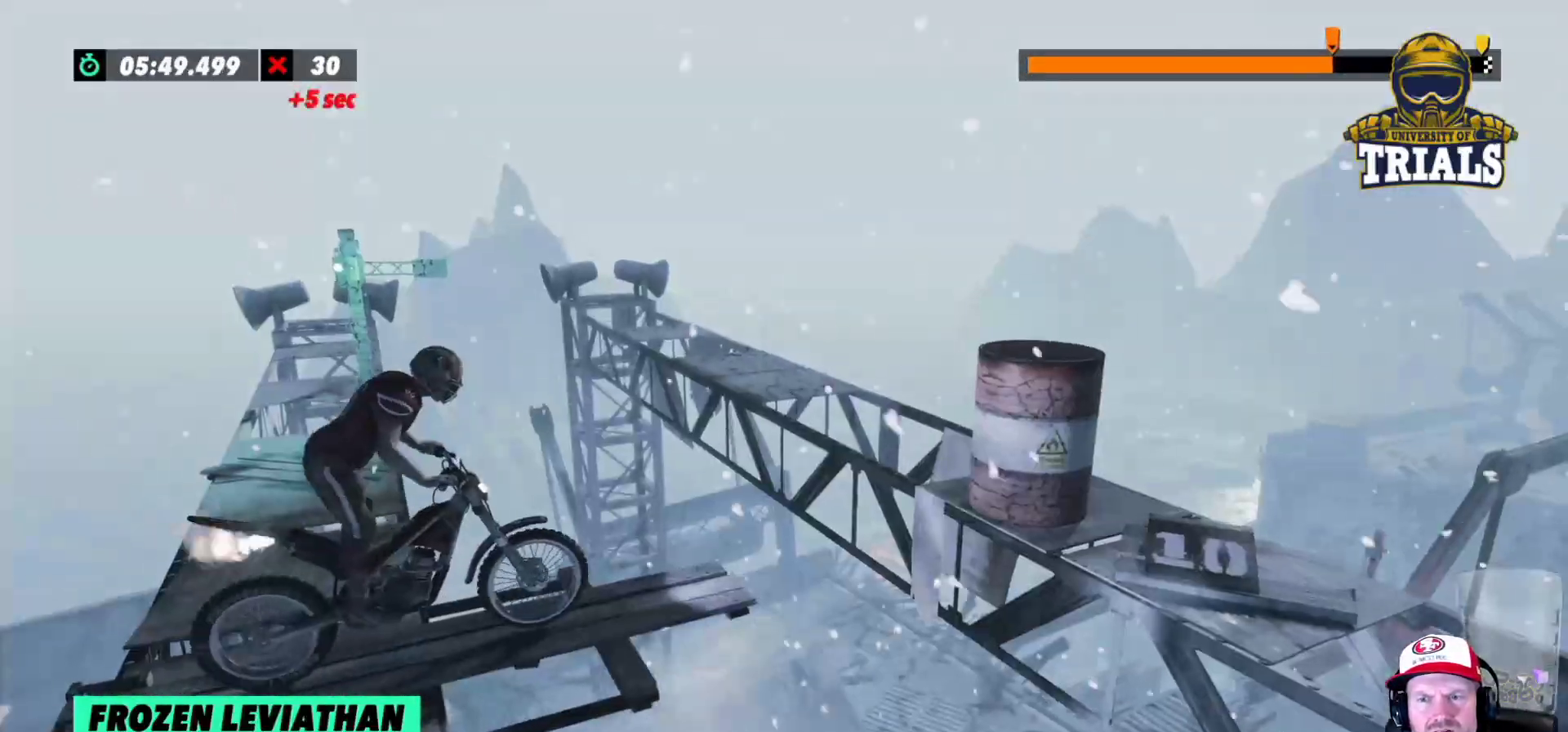
{"buttons": ["L2"], "left_stick": "left", "events": [[33, "left_stick", "left"], [100, "R2", "up"], [400, "L2", "down"]]}
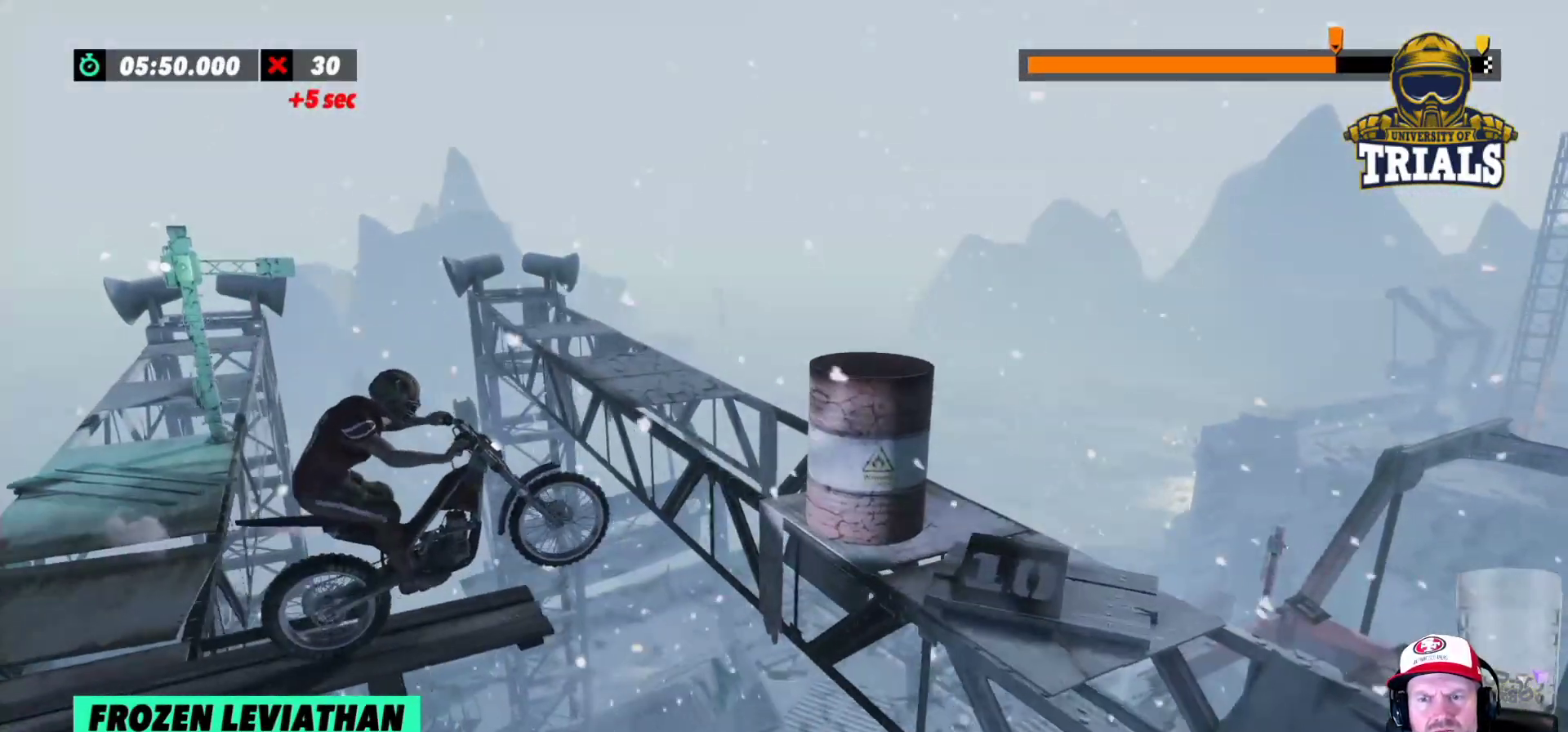
{"buttons": [], "left_stick": "left", "events": [[150, "L2", "up"]]}
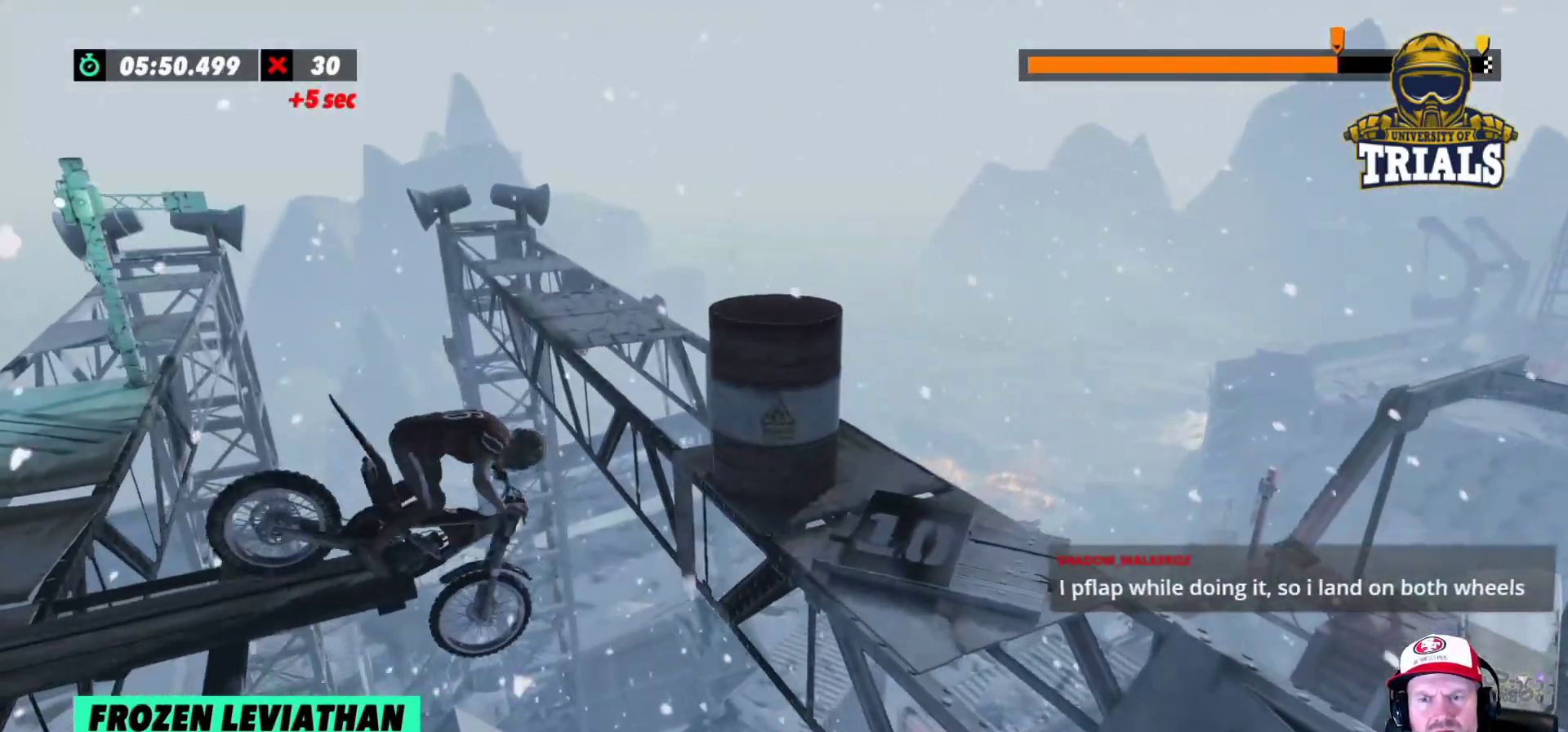
{"buttons": ["L2"], "left_stick": "right", "events": [[167, "L2", "down"], [250, "left_stick", "center"], [317, "left_stick", "right"]]}
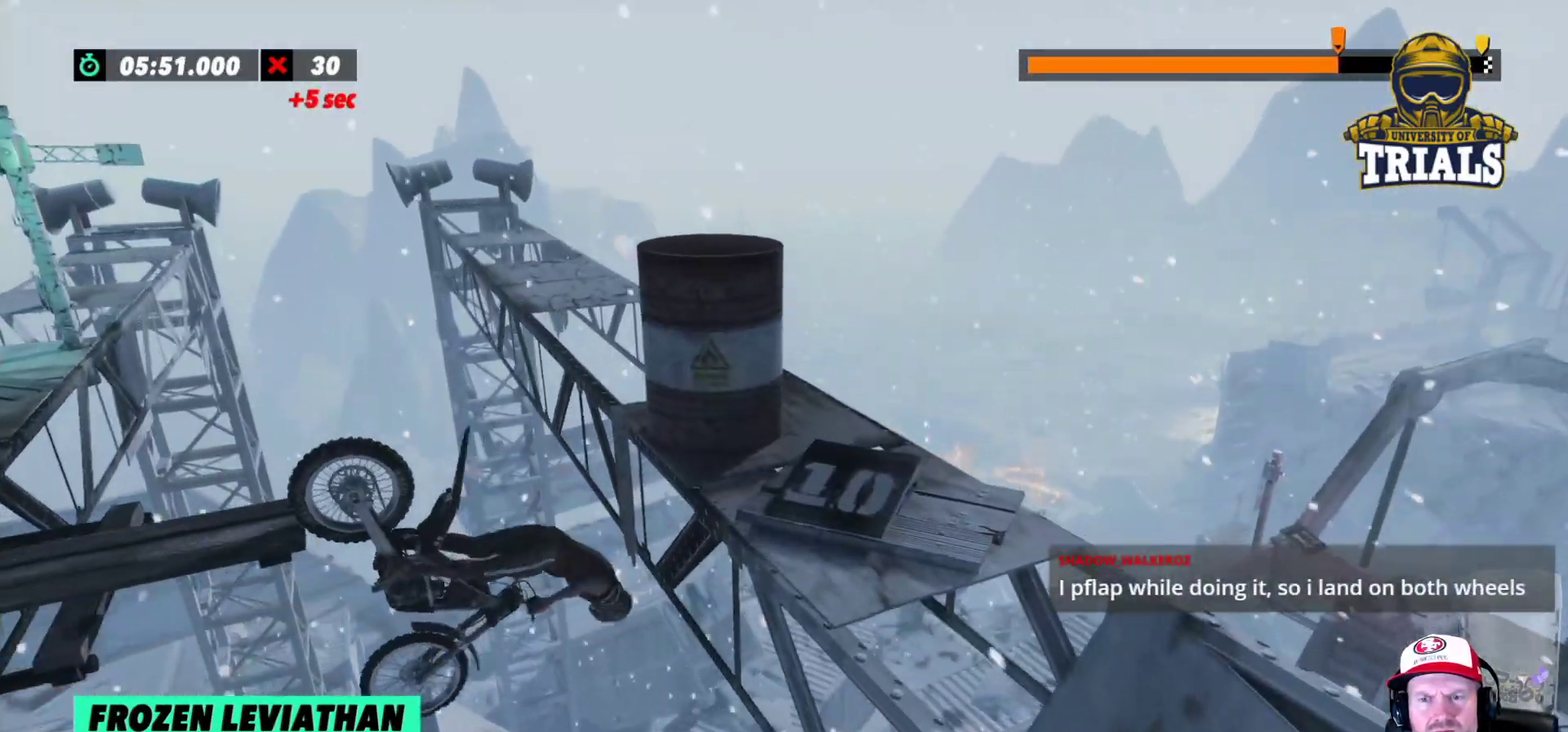
{"buttons": ["L2"], "left_stick": "right", "events": []}
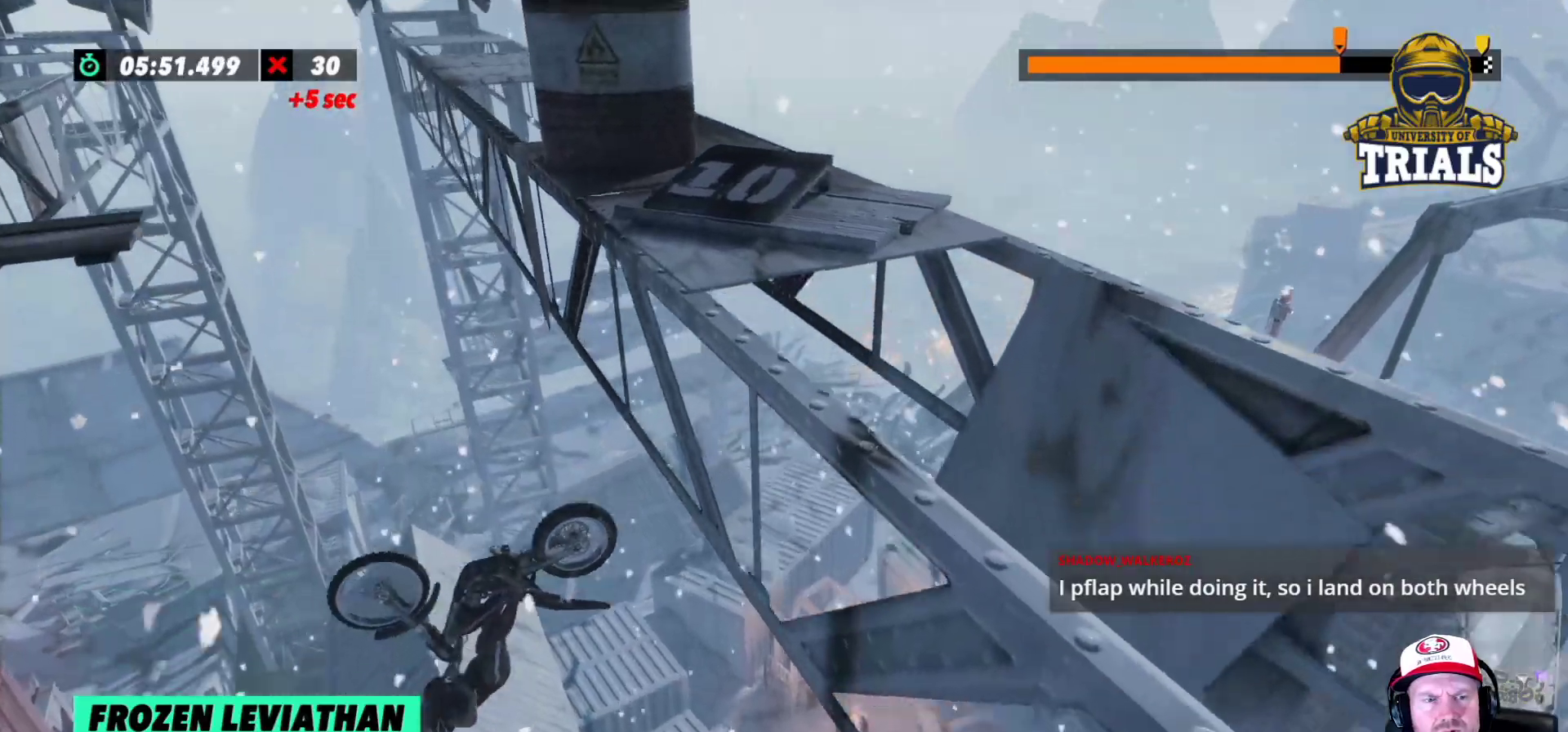
{"buttons": [], "left_stick": "center", "events": [[33, "L2", "up"], [67, "left_stick", "center"], [200, "R2", "down"], [267, "left_stick", "left"], [367, "R2", "up"], [483, "left_stick", "center"]]}
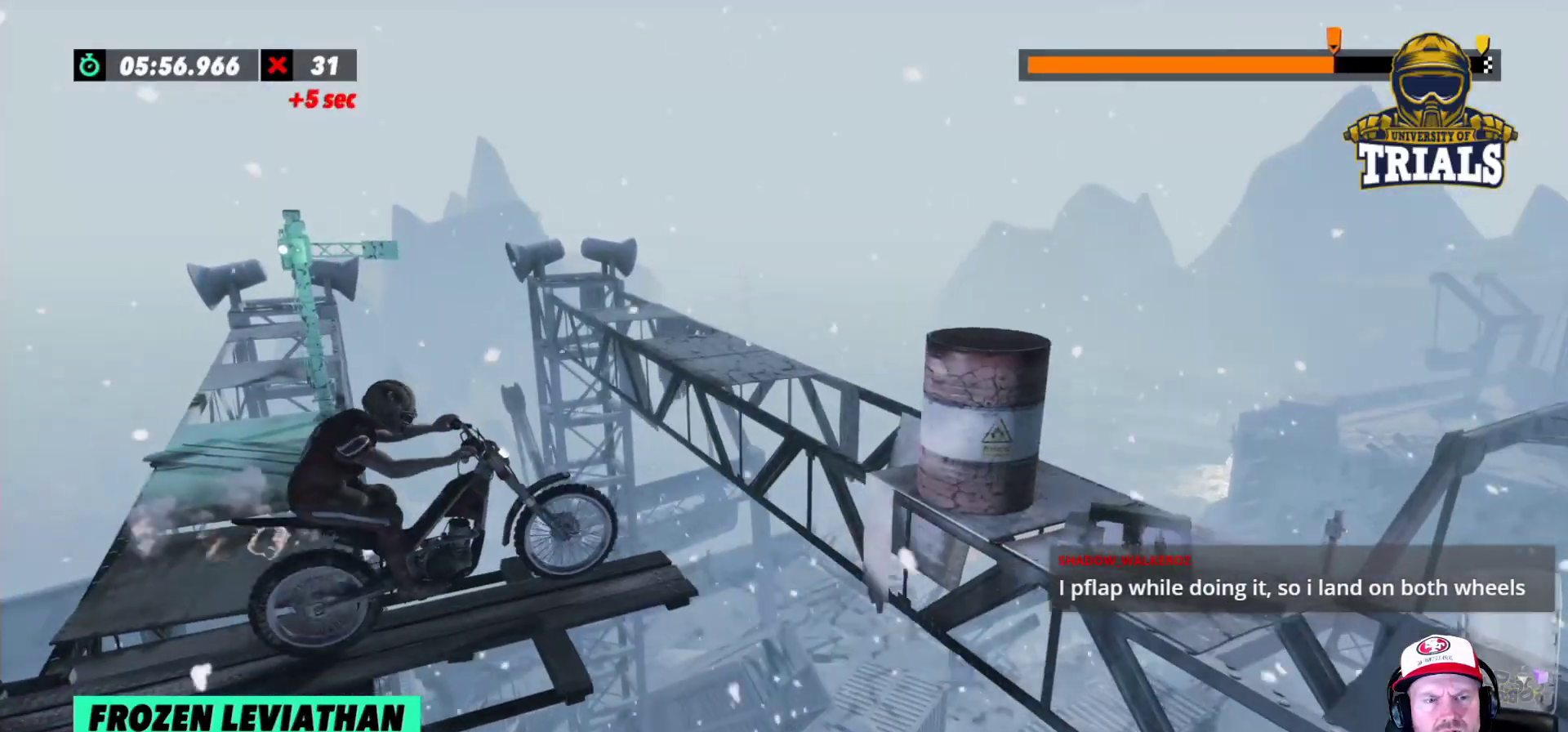
{"buttons": [], "left_stick": "left", "events": [[117, "left_stick", "left"]]}
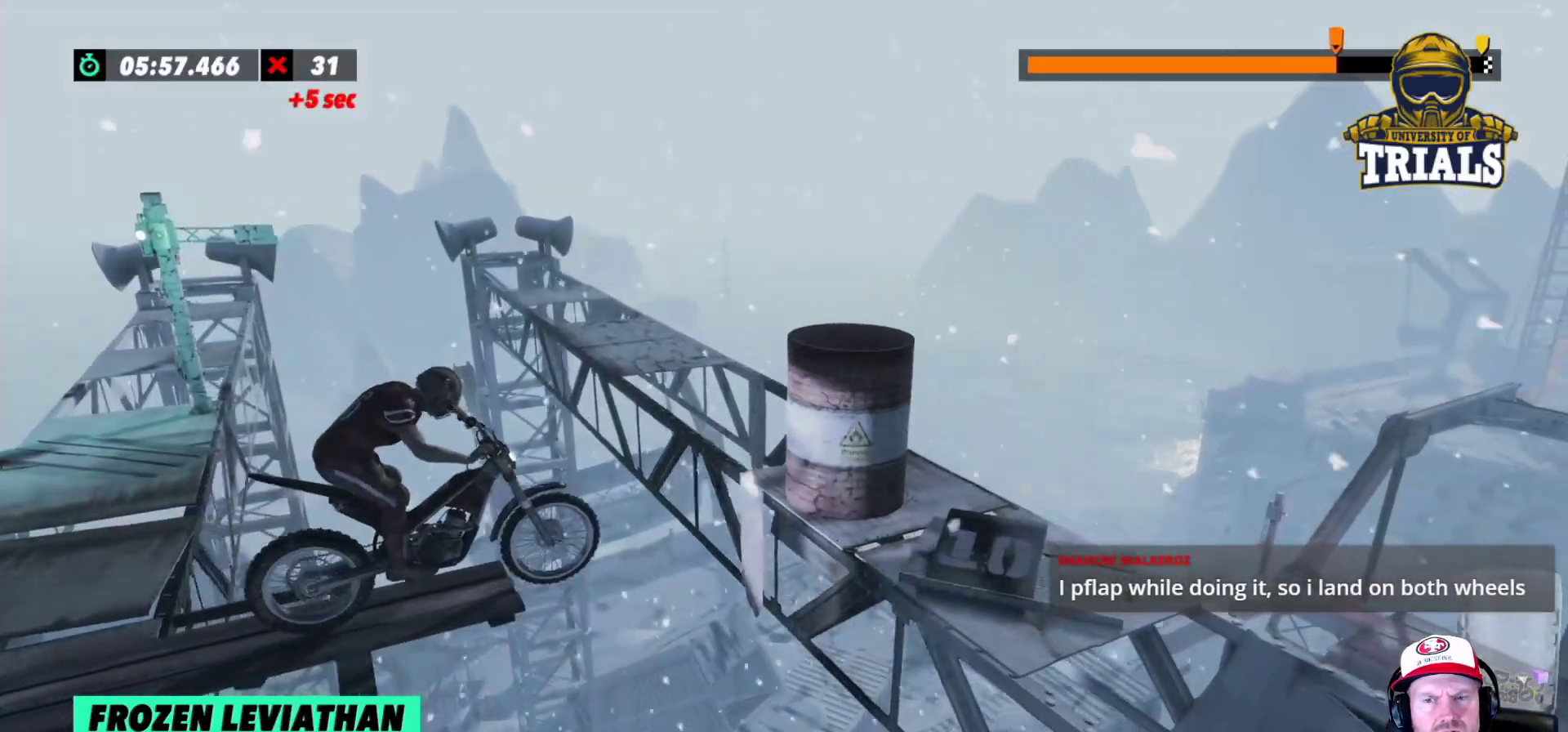
{"buttons": ["L2"], "left_stick": "center", "events": [[200, "L2", "down"], [500, "left_stick", "center"]]}
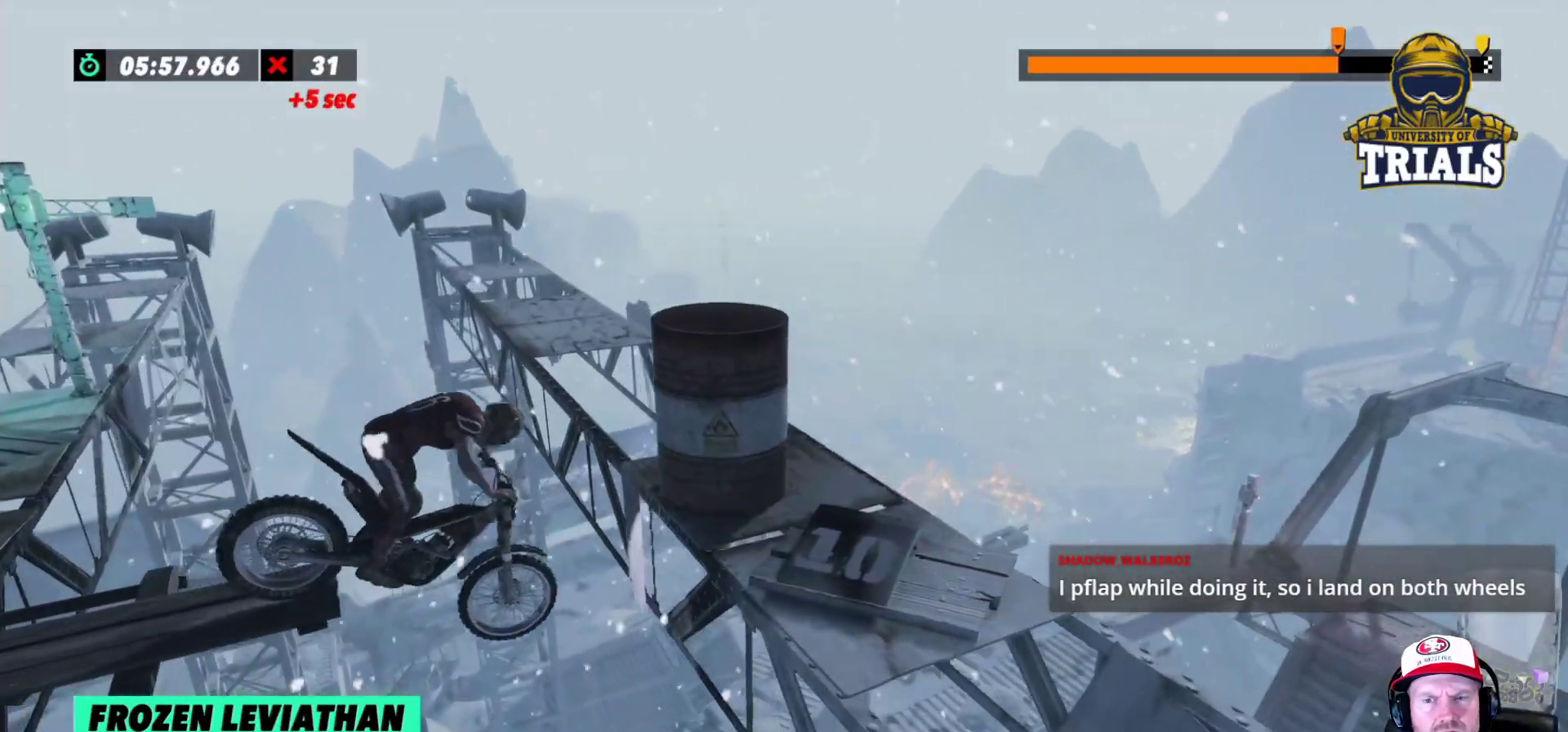
{"buttons": ["L2", "R2"], "left_stick": "right", "events": [[33, "left_stick", "right"], [50, "R2", "down"], [250, "L2", "up"], [350, "L2", "down"], [400, "L2", "up"], [483, "L2", "down"]]}
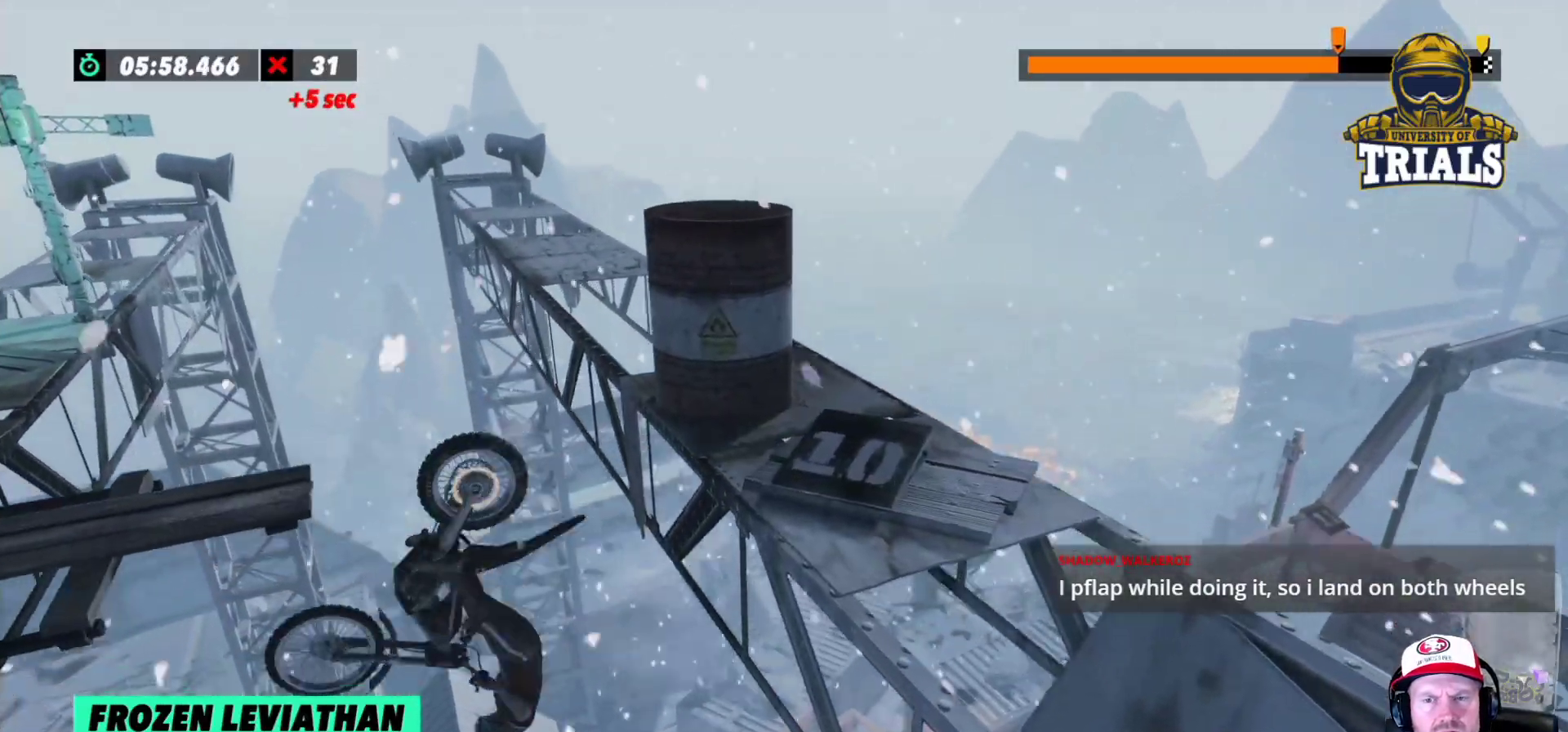
{"buttons": ["L2"], "left_stick": "left", "events": [[50, "L2", "up"], [100, "L2", "down"], [183, "L2", "up"], [267, "L2", "down"], [333, "left_stick", "left"], [383, "R2", "up"]]}
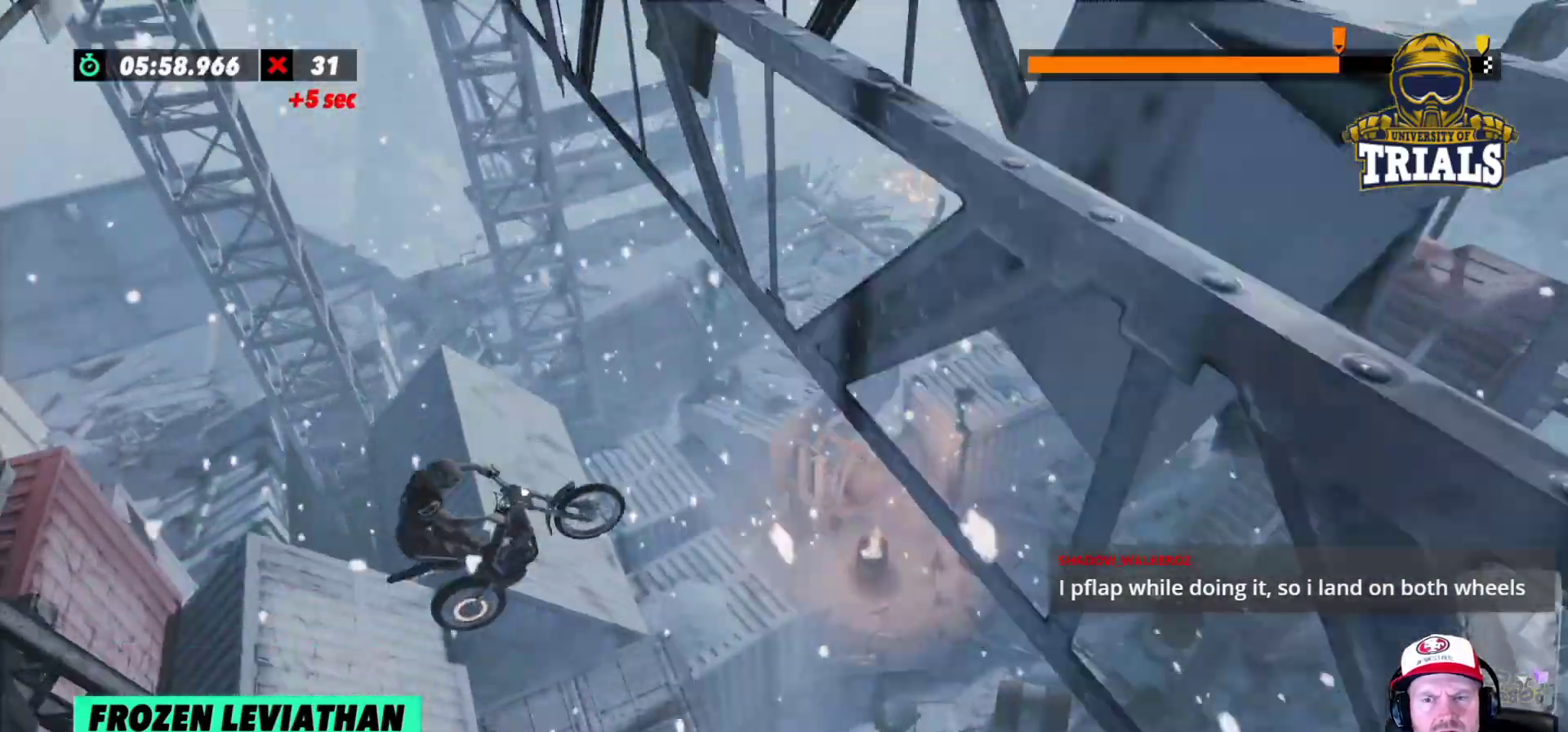
{"buttons": ["R2"], "left_stick": "left", "events": [[17, "L2", "up"], [17, "R2", "down"]]}
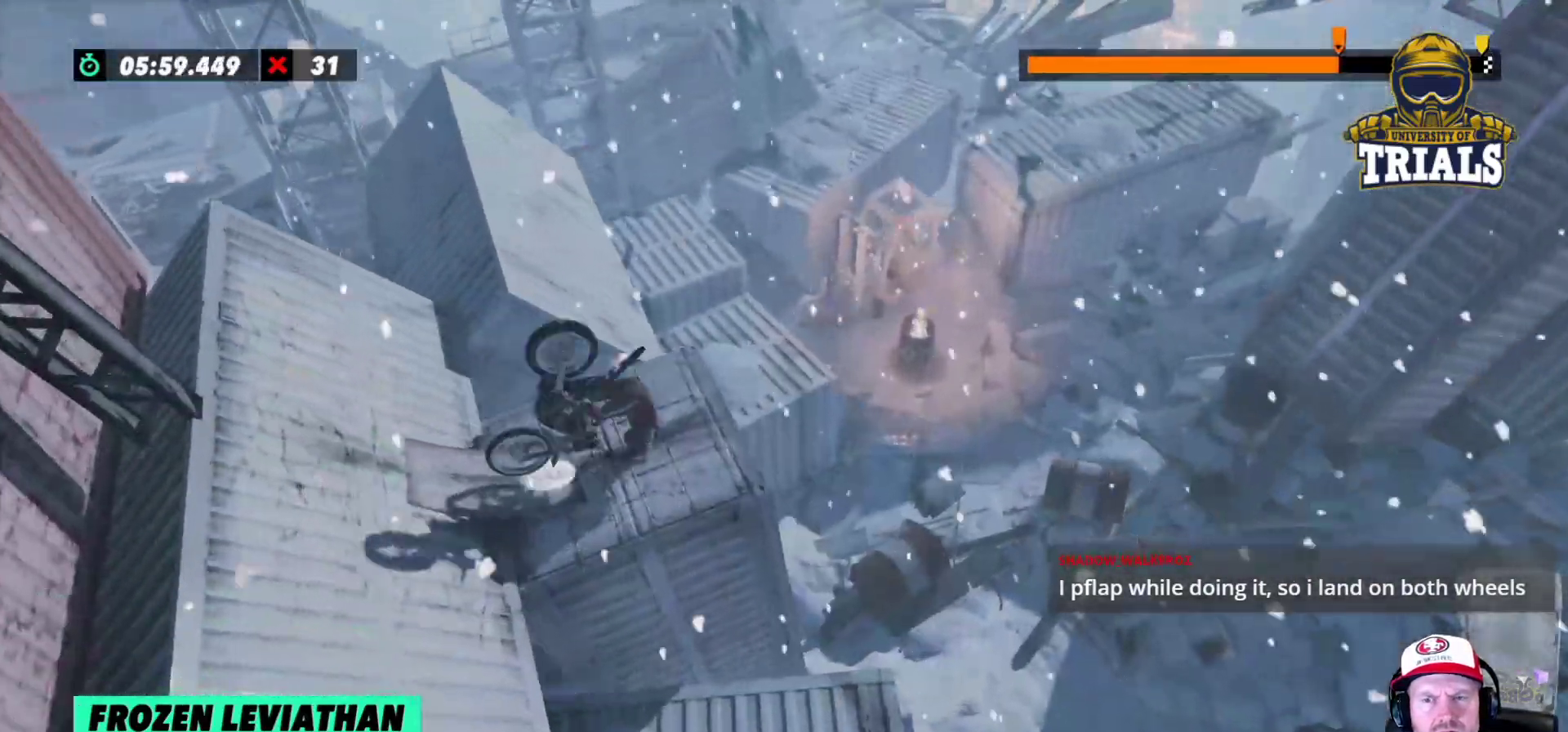
{"buttons": [], "left_stick": "left", "events": [[50, "R2", "up"], [83, "left_stick", "center"], [233, "R2", "down"], [333, "left_stick", "left"], [417, "R2", "up"]]}